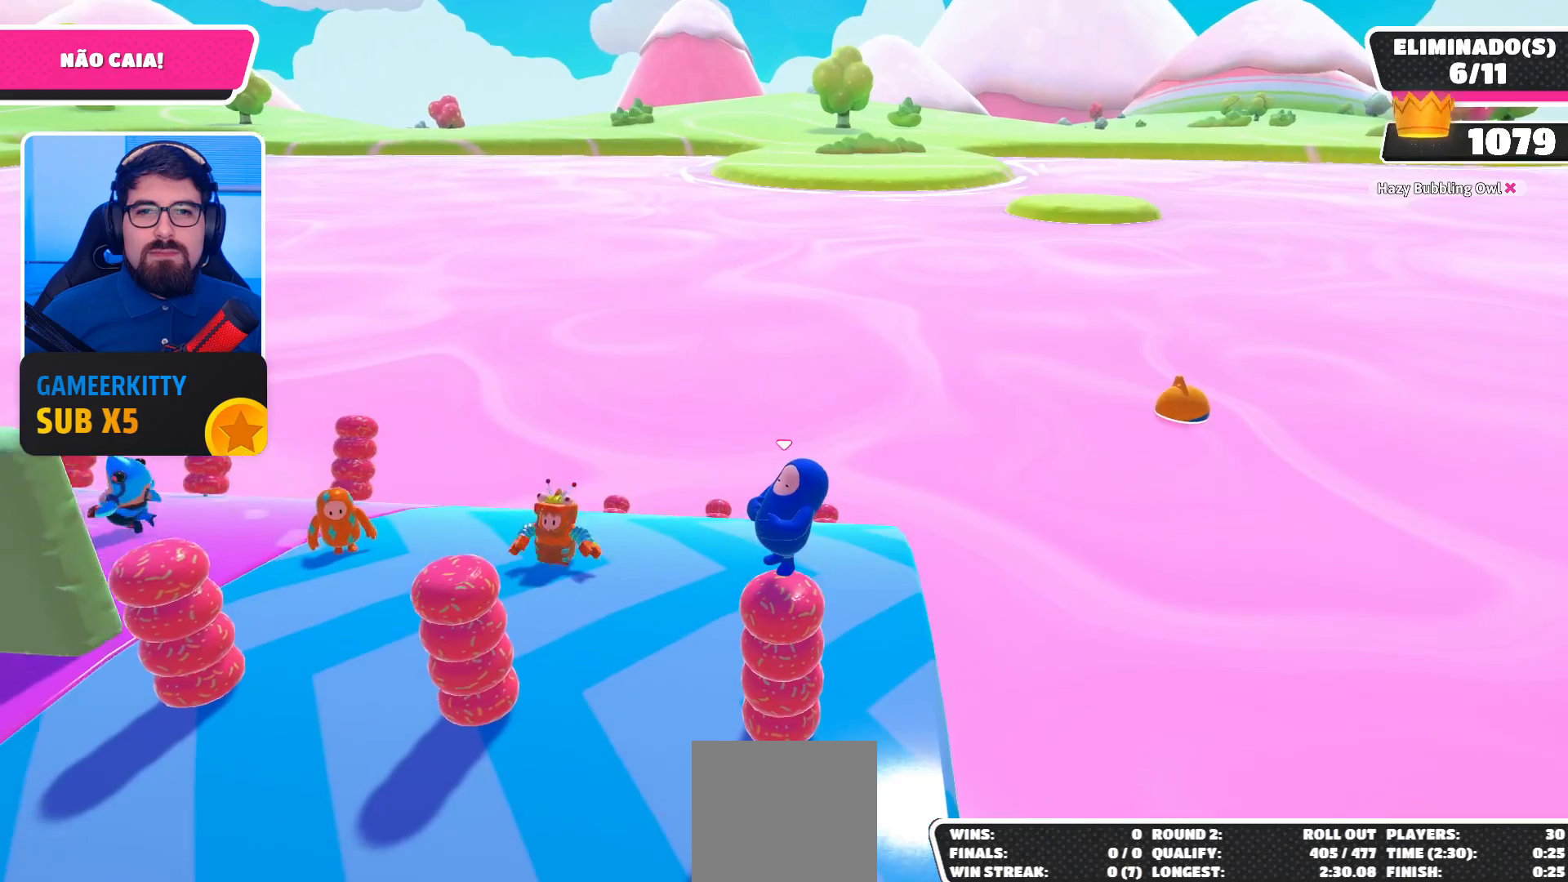
Gameplay with a controller (Xbox layout); each line is a JSON object with the inputs held at the frame after it. "events" lists button and stick changes between this image and that frame as [ms after this image, input, new state], when the widget could be followed in between. Not read: L3 R3.
{"buttons": [], "left_stick": "center", "right_stick": "left", "events": [[133, "right_stick", "left"]]}
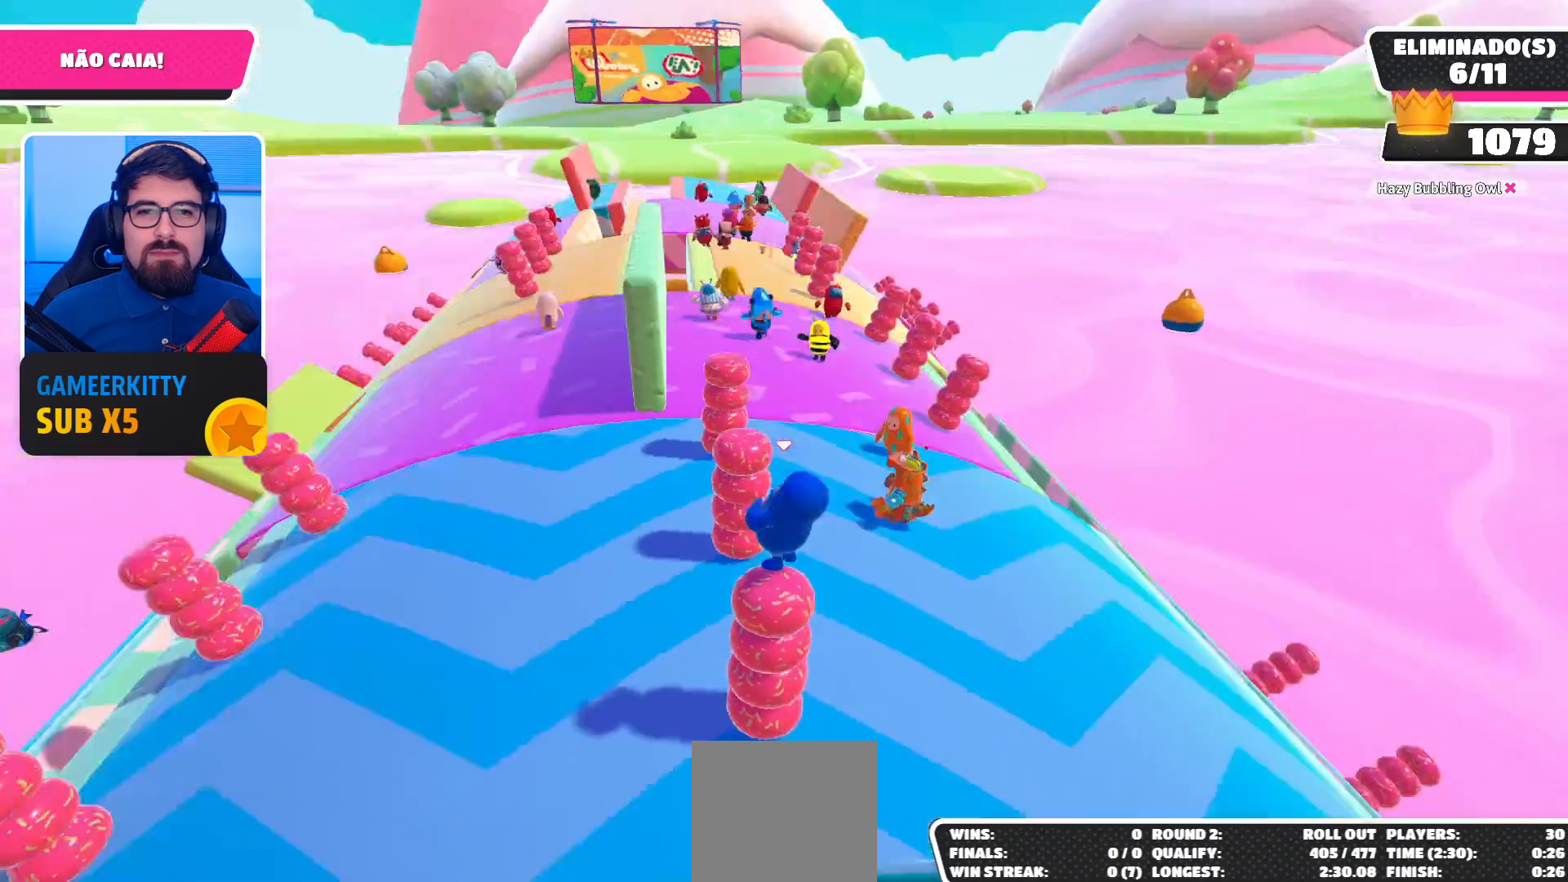
{"buttons": [], "left_stick": "up-left", "right_stick": "center", "events": [[133, "right_stick", "center"], [467, "left_stick", "up-left"]]}
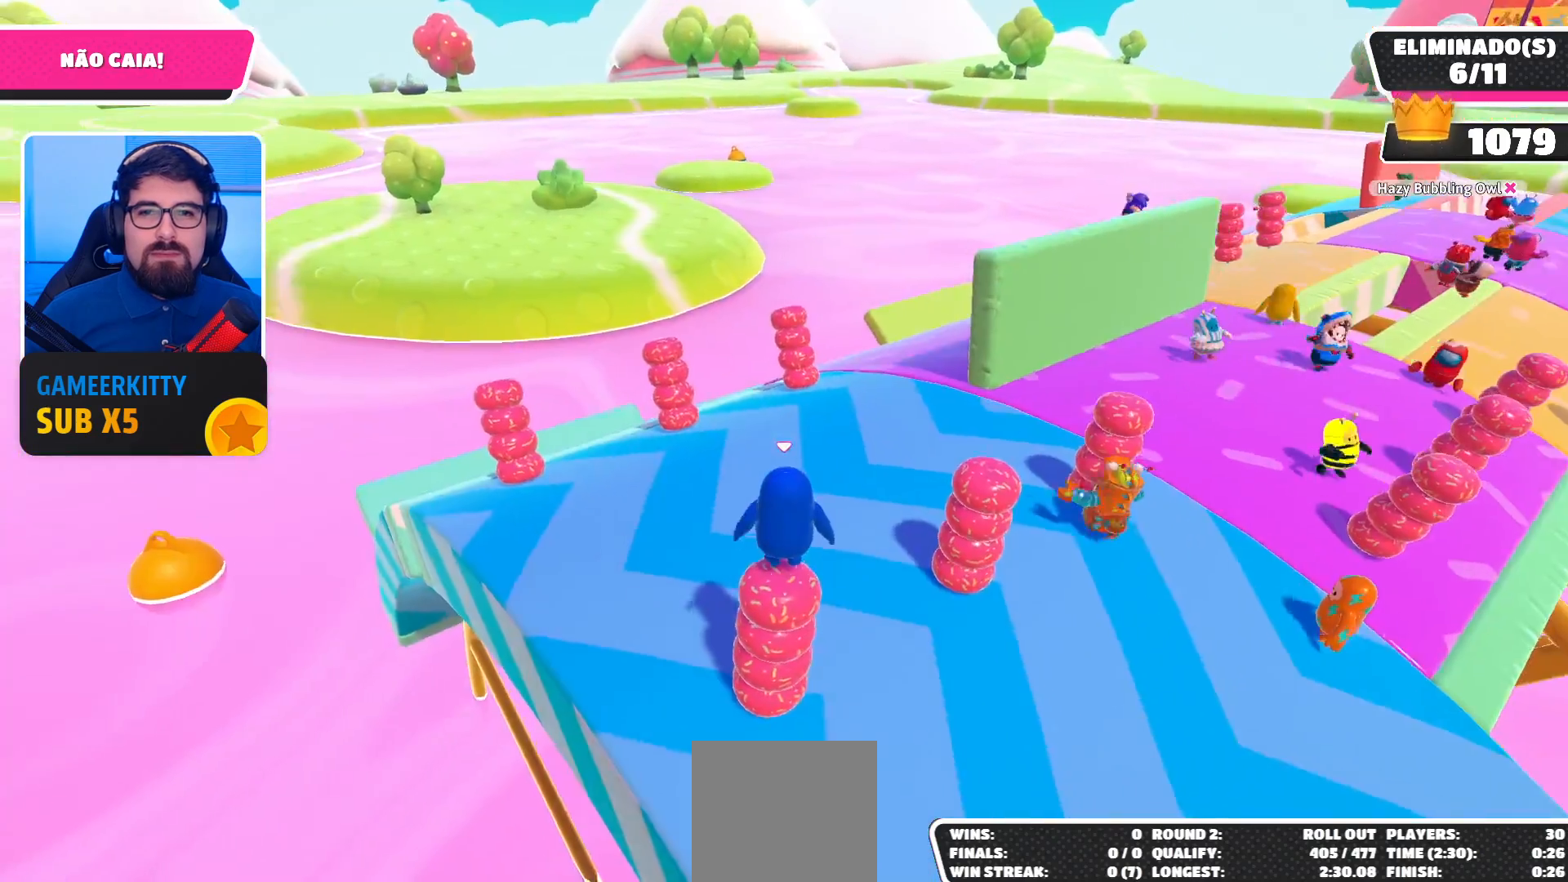
{"buttons": [], "left_stick": "up-left", "right_stick": "down-left", "events": [[33, "A", "down"], [167, "A", "up"], [433, "right_stick", "down-left"]]}
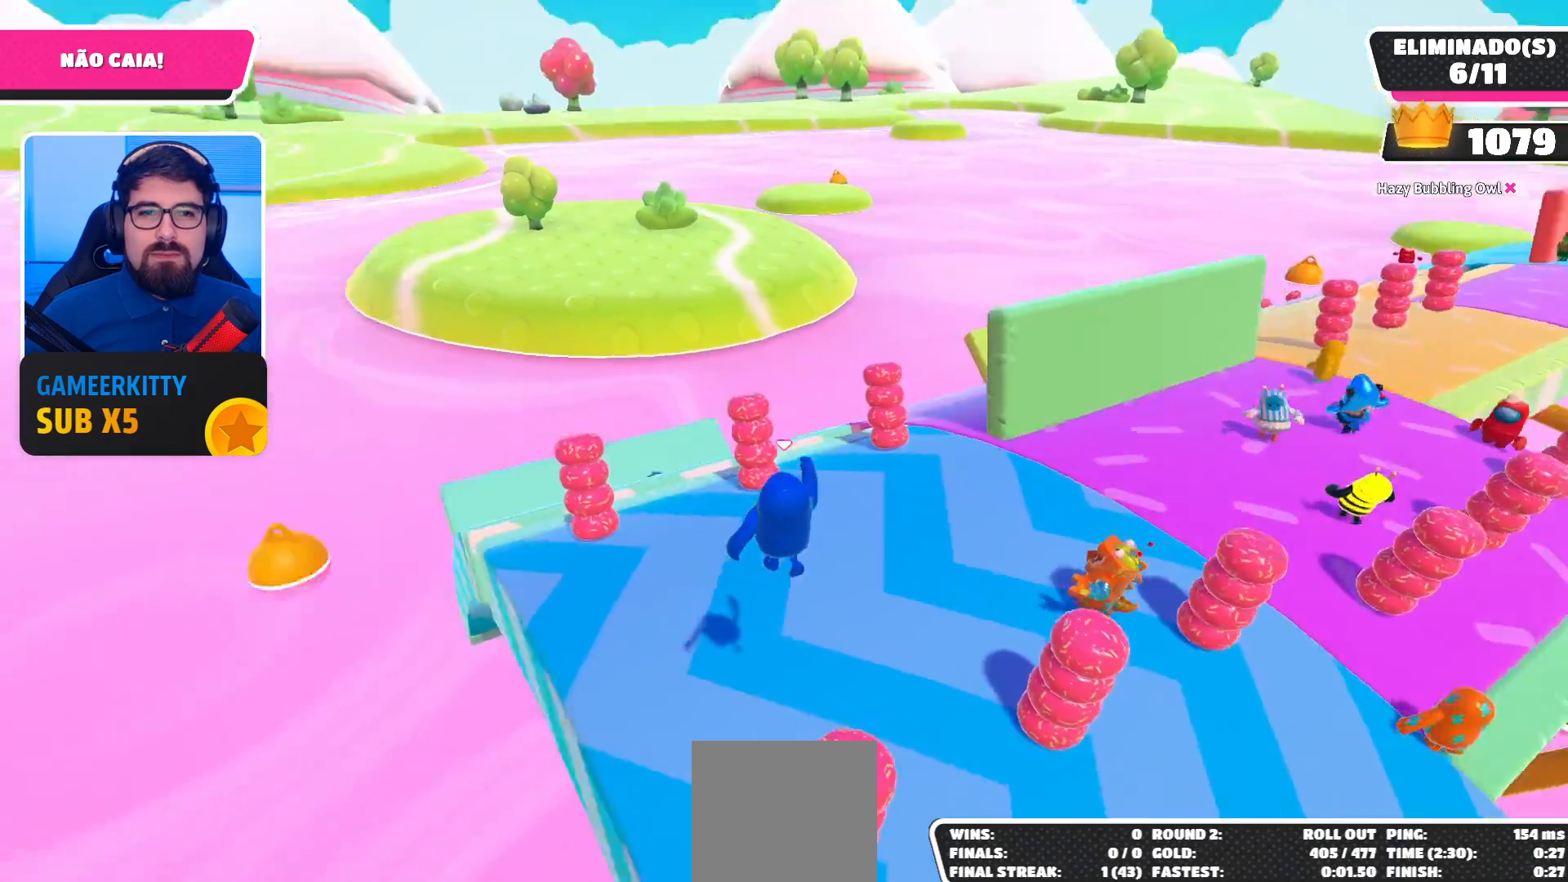
{"buttons": [], "left_stick": "up", "right_stick": "center", "events": [[33, "left_stick", "up"], [100, "right_stick", "center"]]}
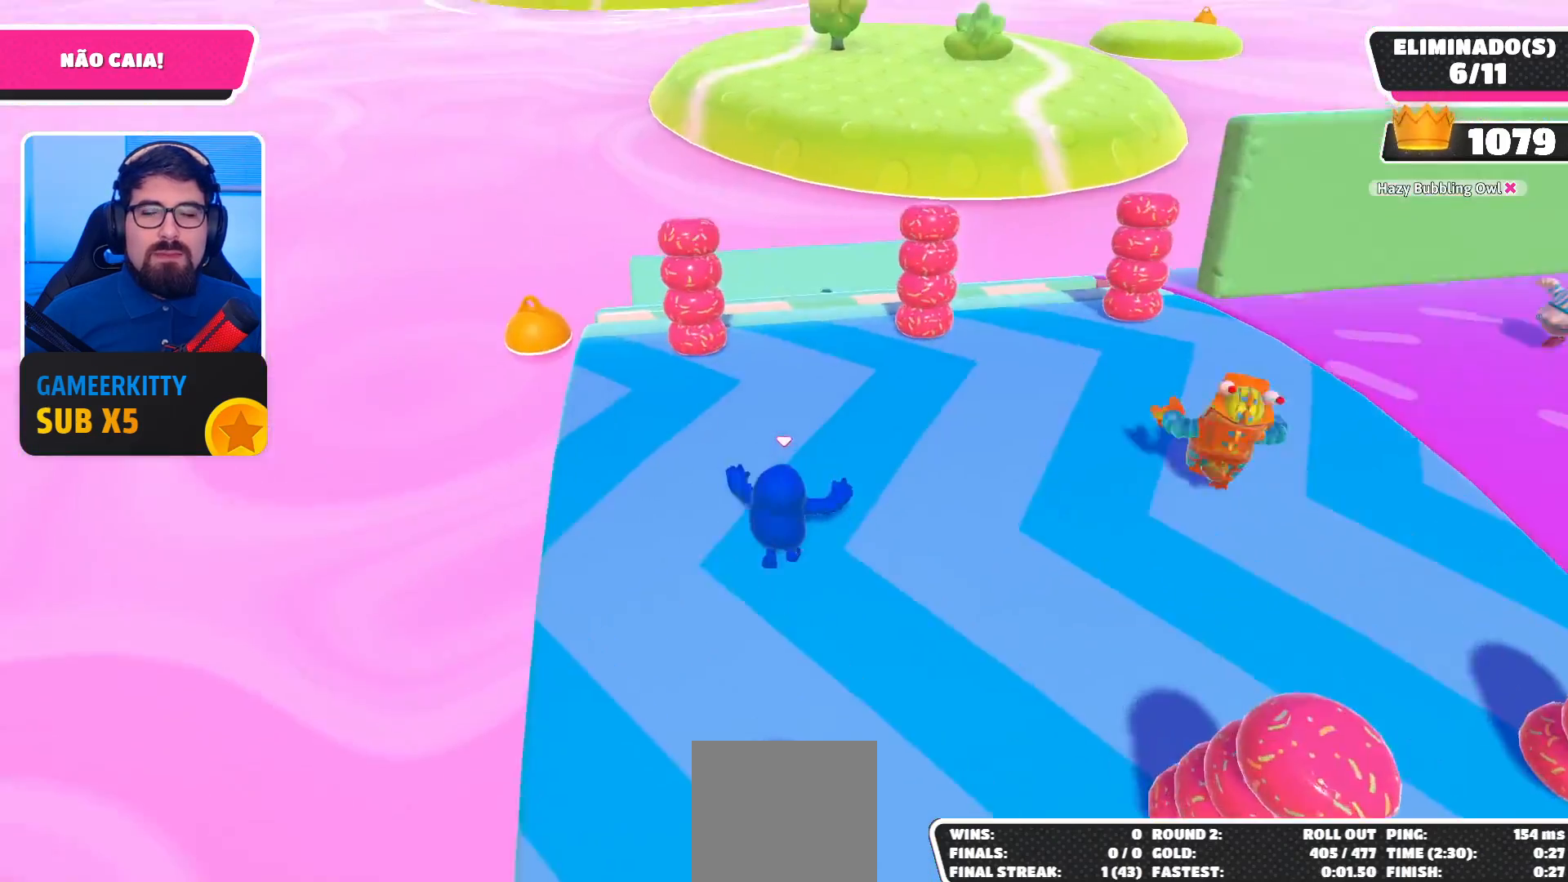
{"buttons": [], "left_stick": "up", "right_stick": "center", "events": [[200, "right_stick", "right"], [300, "left_stick", "up-left"], [400, "right_stick", "center"], [467, "left_stick", "up"]]}
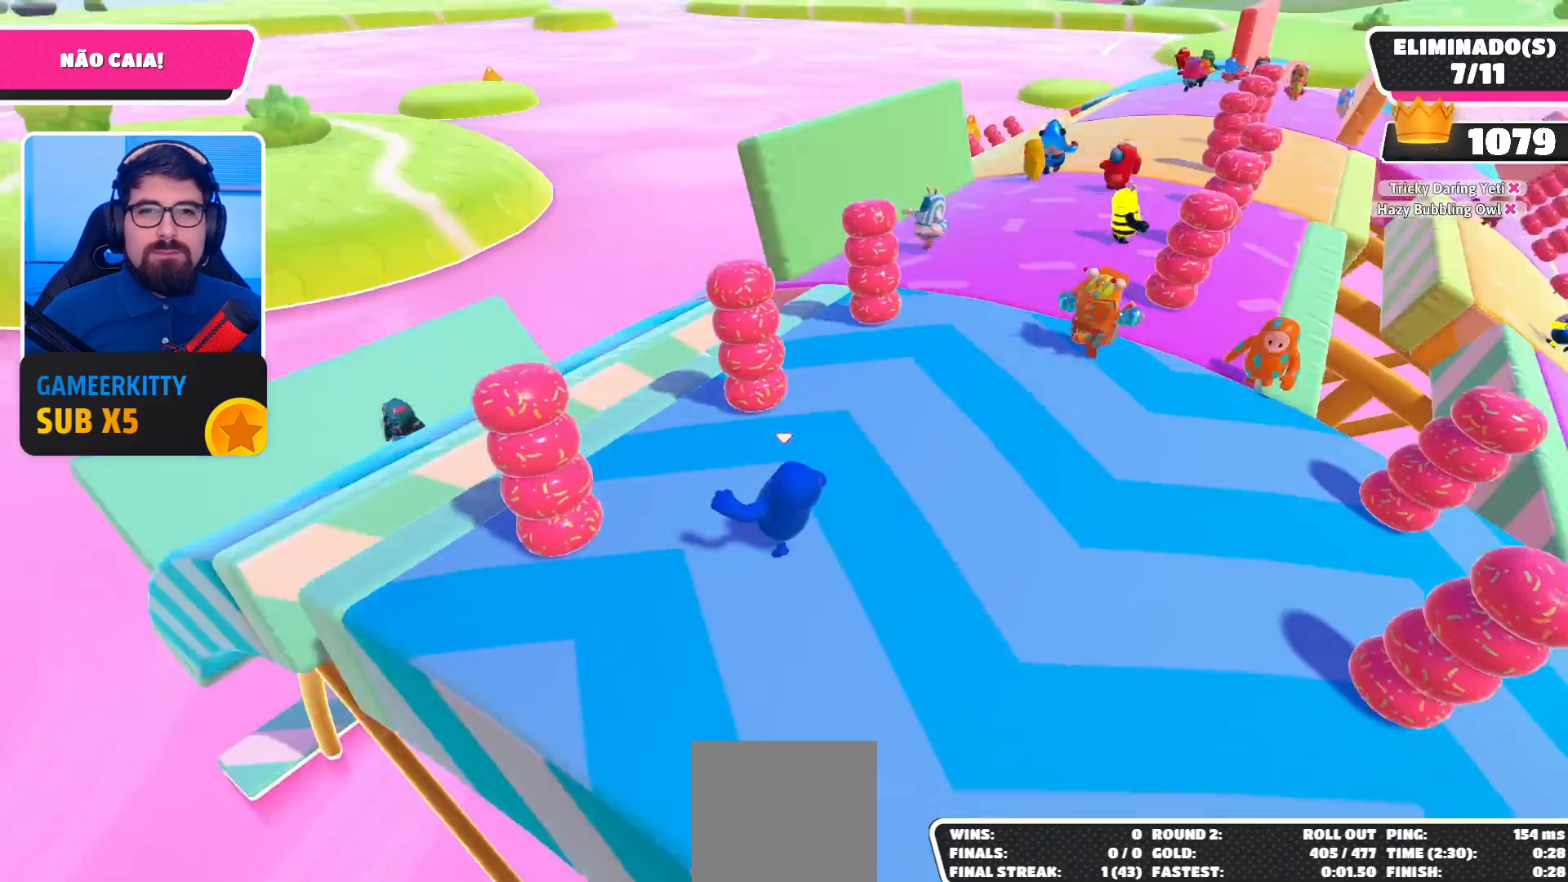
{"buttons": [], "left_stick": "left", "right_stick": "center", "events": [[33, "left_stick", "up-right"], [133, "left_stick", "right"], [267, "left_stick", "down"], [367, "left_stick", "left"]]}
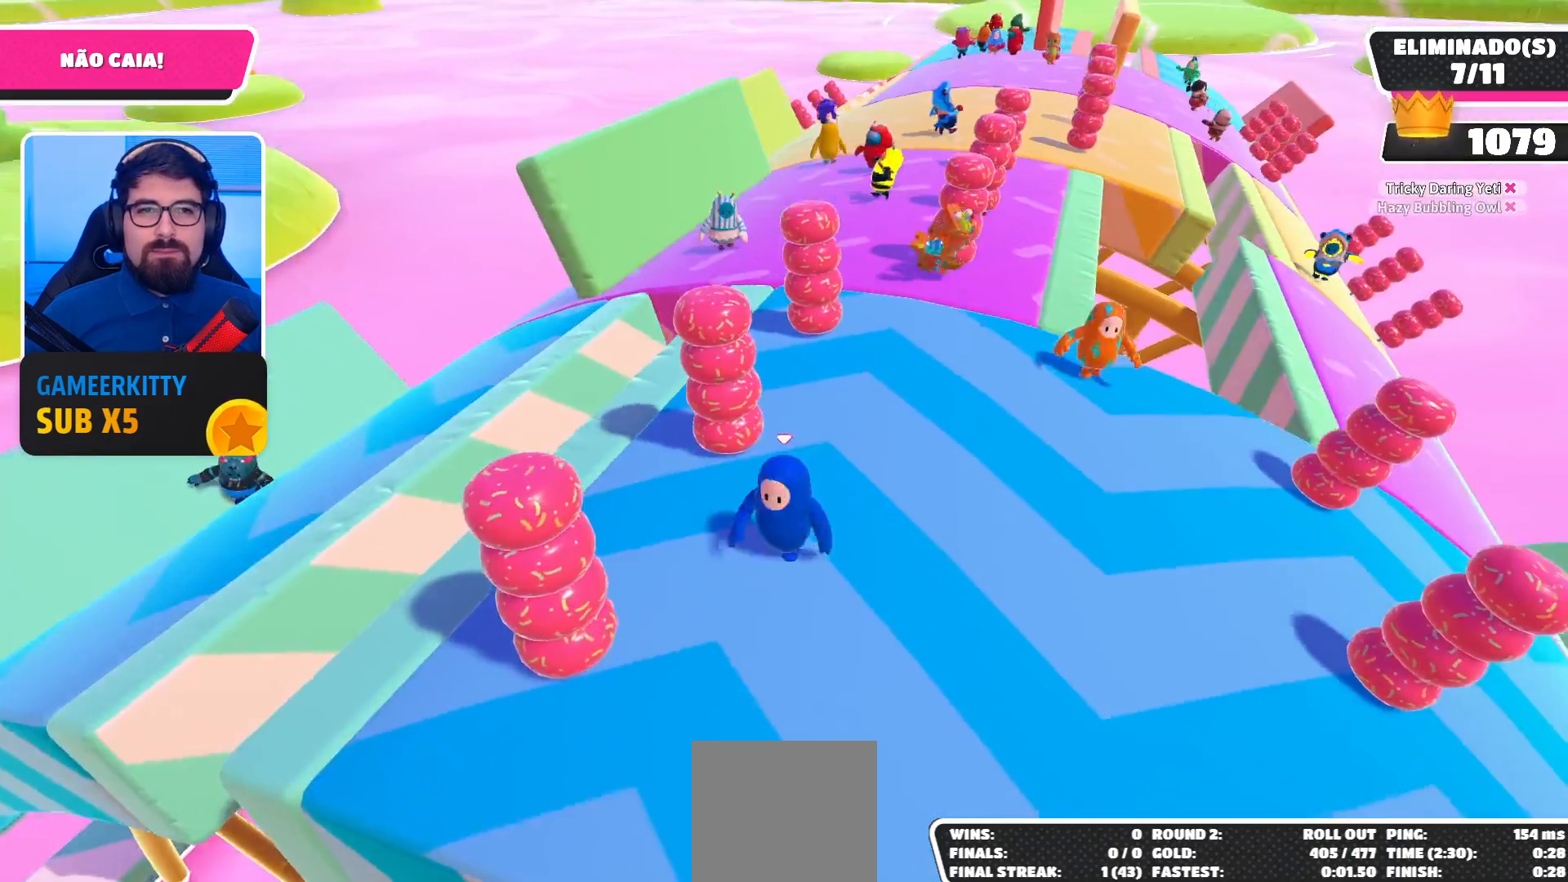
{"buttons": [], "left_stick": "up", "right_stick": "center", "events": [[67, "left_stick", "up-right"], [167, "left_stick", "right"], [367, "left_stick", "up"]]}
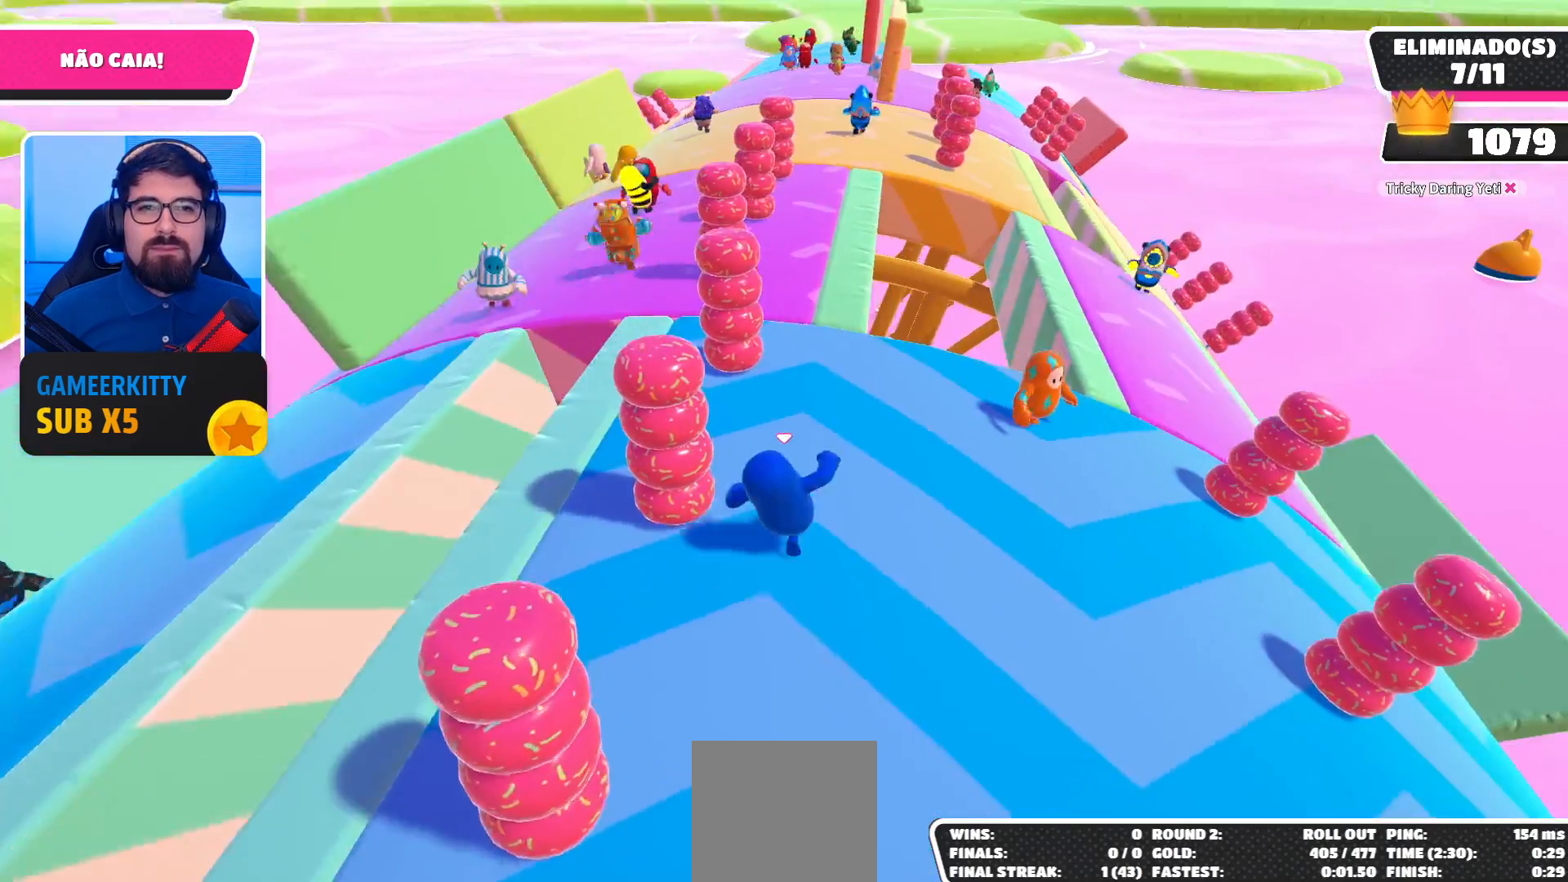
{"buttons": [], "left_stick": "up", "right_stick": "center", "events": []}
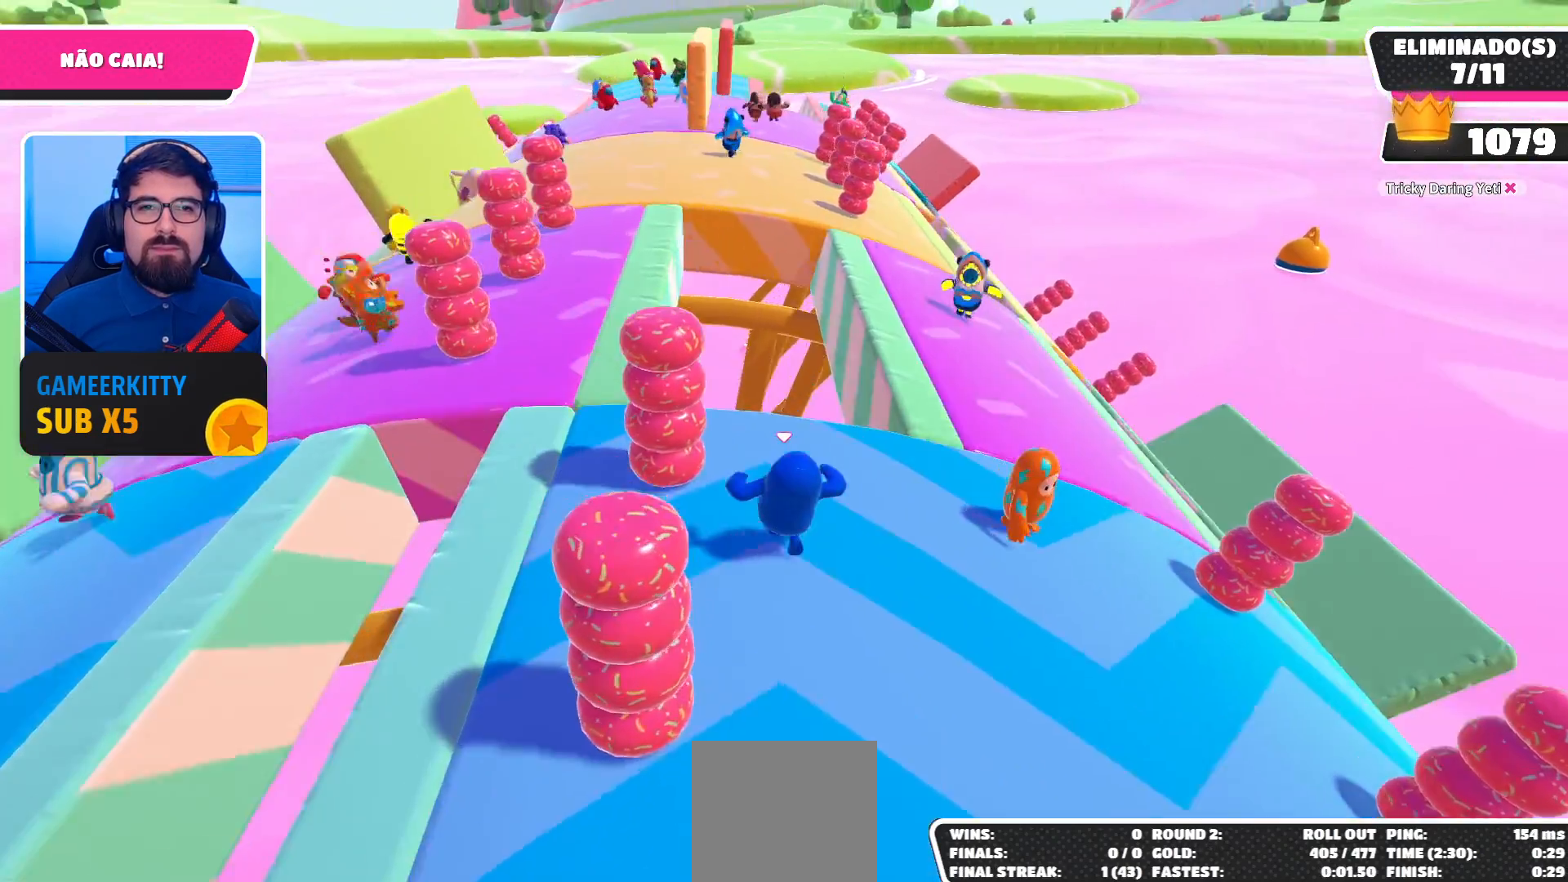
{"buttons": [], "left_stick": "up", "right_stick": "center", "events": [[133, "A", "down"], [267, "A", "up"]]}
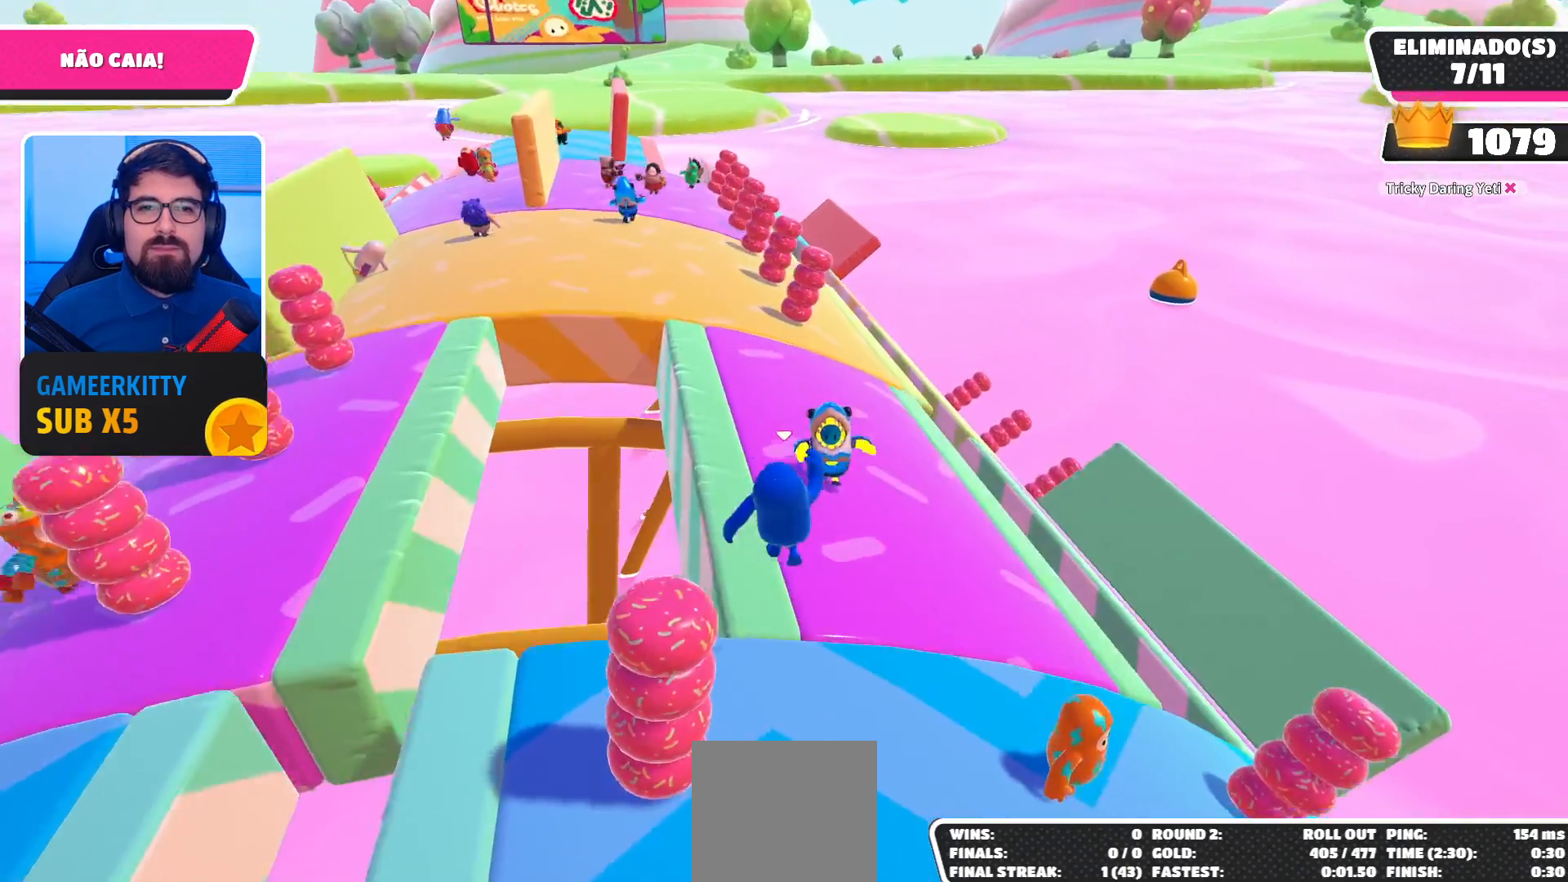
{"buttons": [], "left_stick": "up-left", "right_stick": "center", "events": [[133, "left_stick", "up-left"]]}
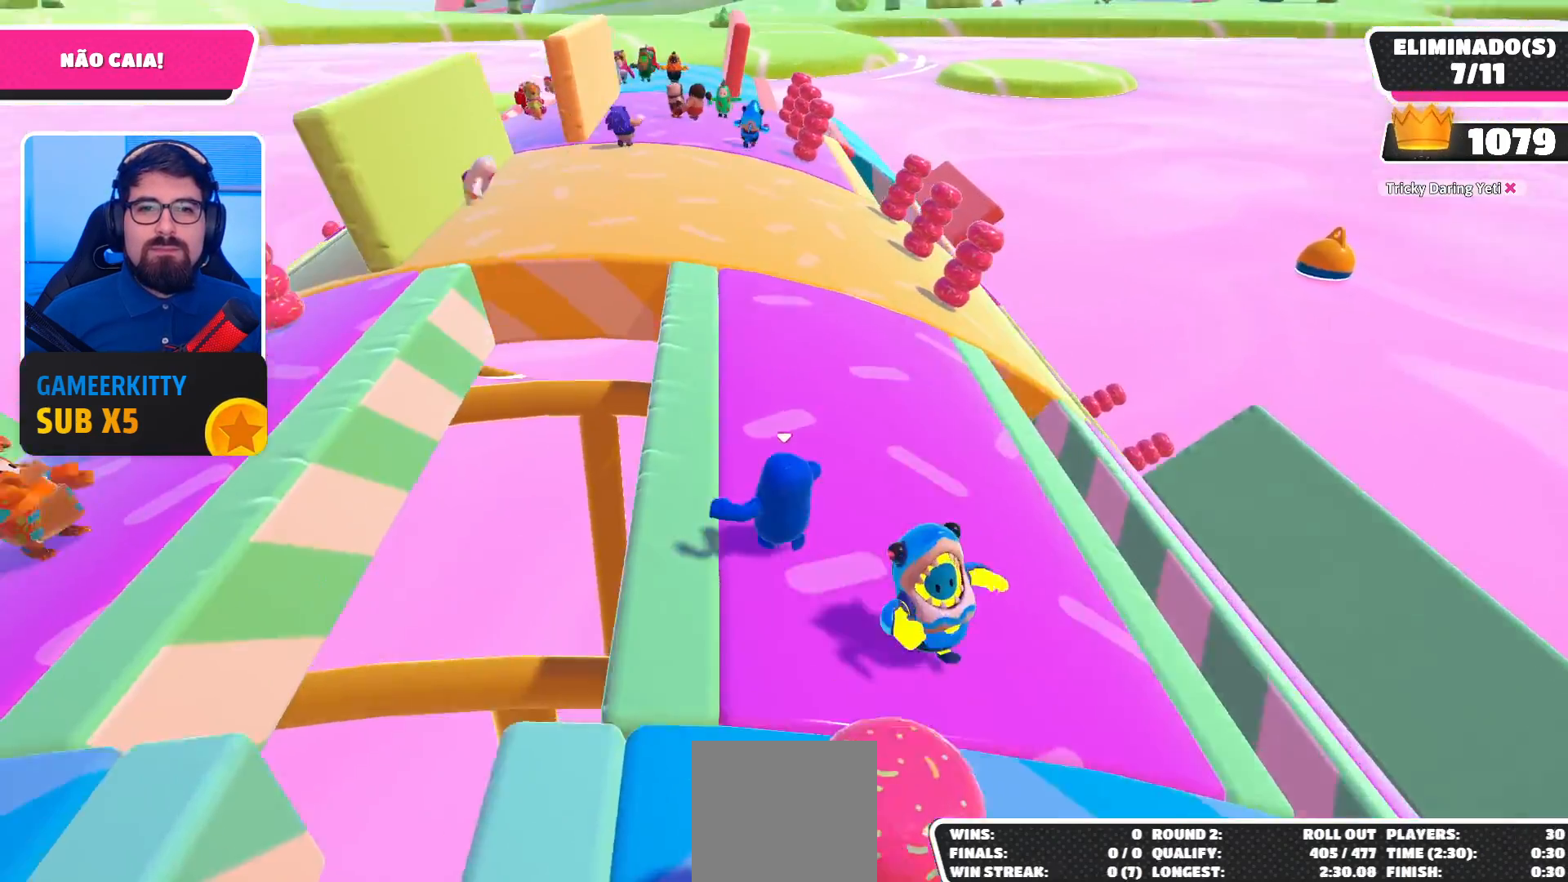
{"buttons": [], "left_stick": "up-right", "right_stick": "center", "events": [[33, "left_stick", "up"], [133, "left_stick", "up-right"], [267, "right_stick", "left"], [500, "right_stick", "center"]]}
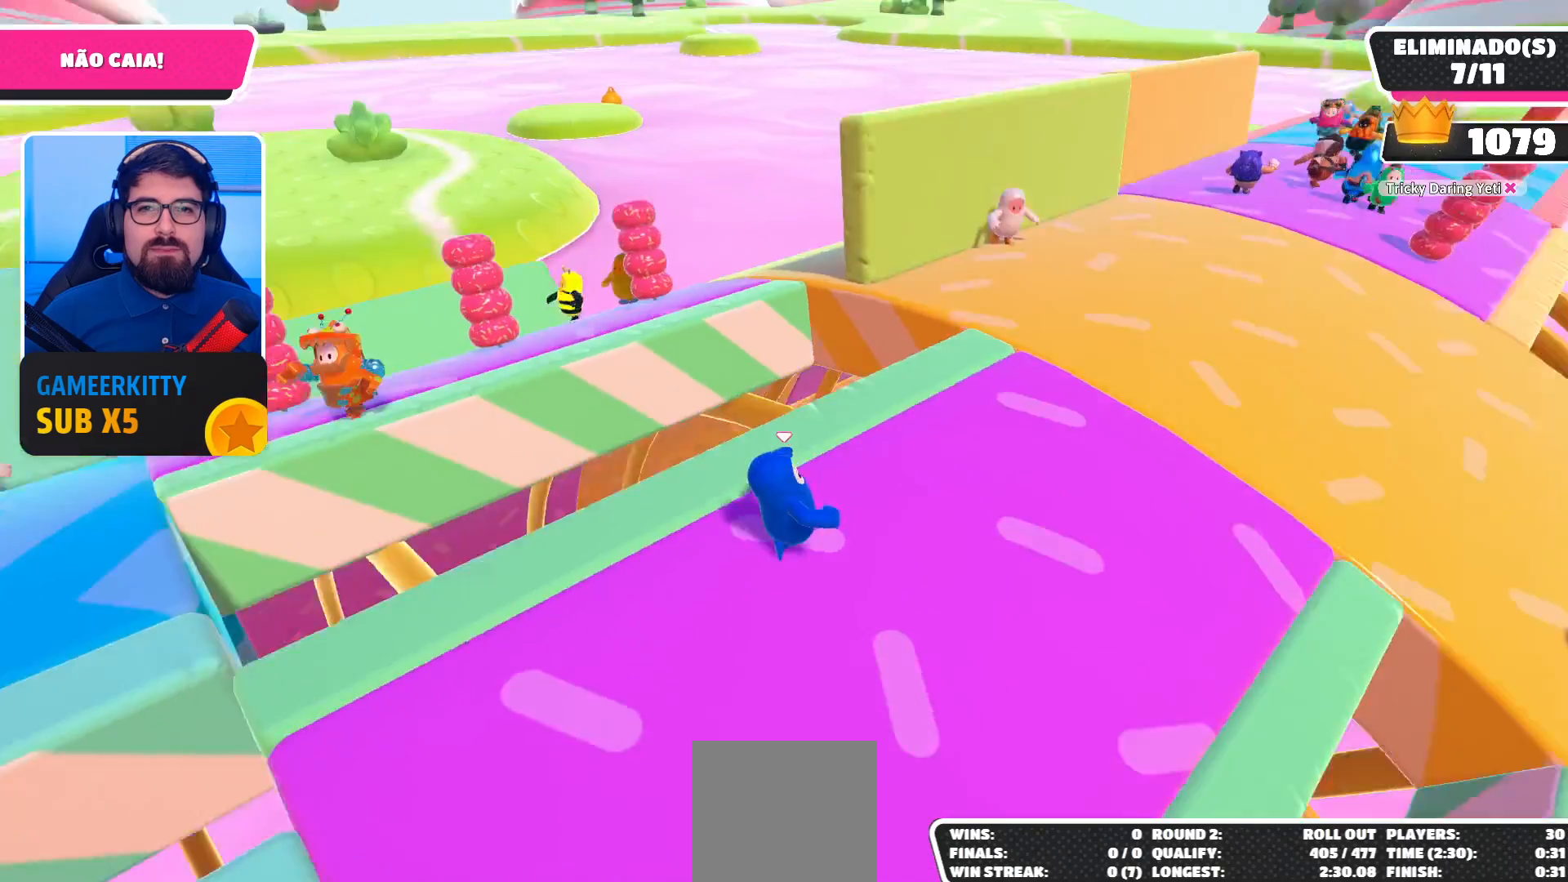
{"buttons": [], "left_stick": "down-left", "right_stick": "left", "events": [[233, "right_stick", "left"], [333, "left_stick", "down-left"]]}
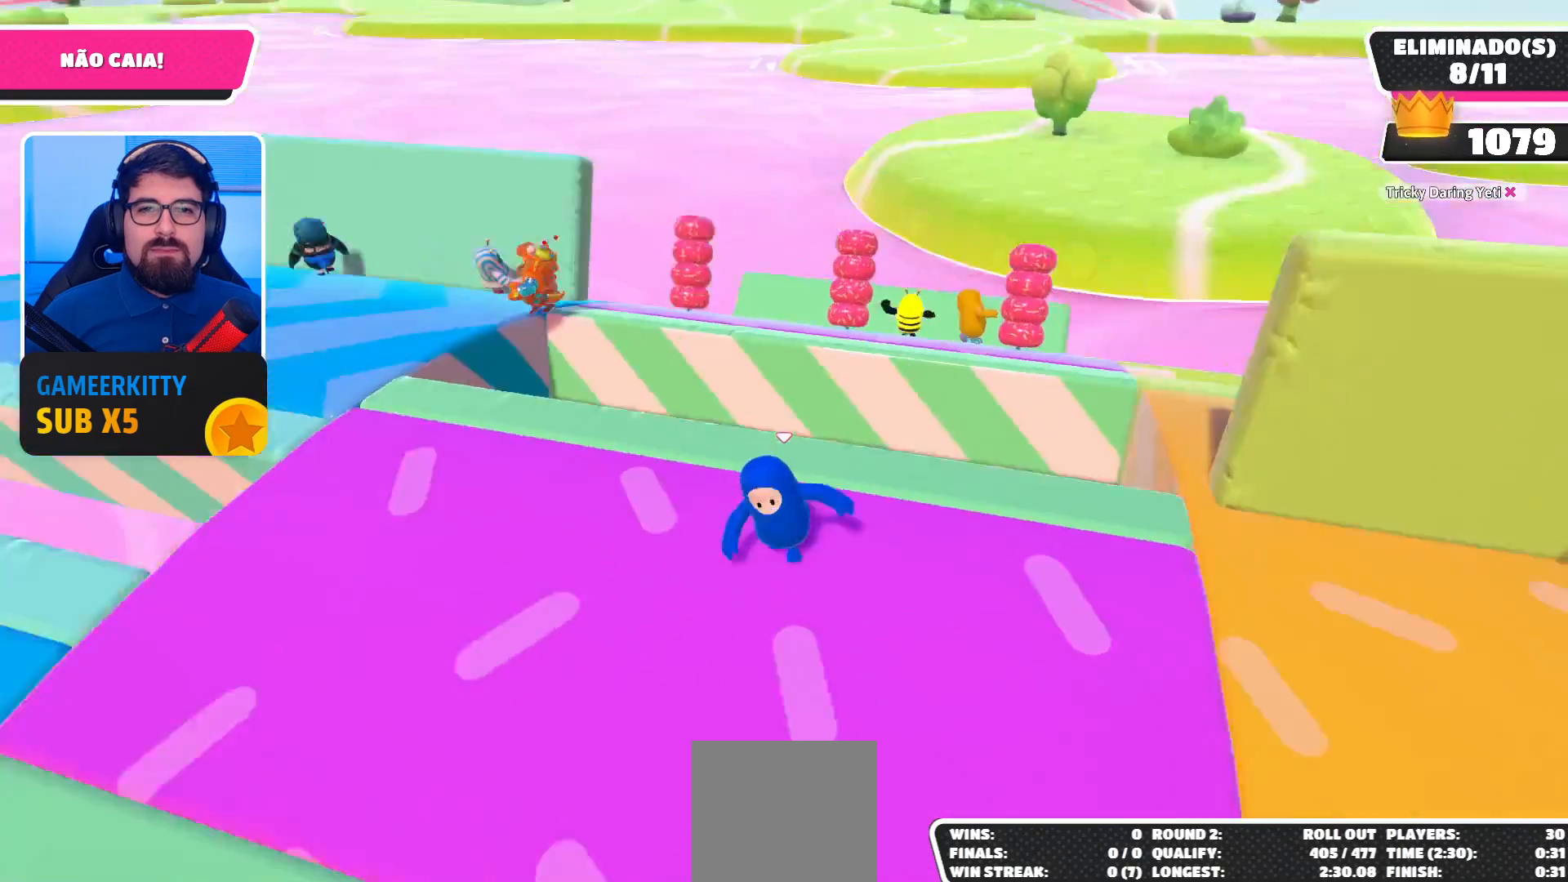
{"buttons": [], "left_stick": "left", "right_stick": "center", "events": [[67, "right_stick", "center"], [100, "left_stick", "center"], [400, "left_stick", "left"]]}
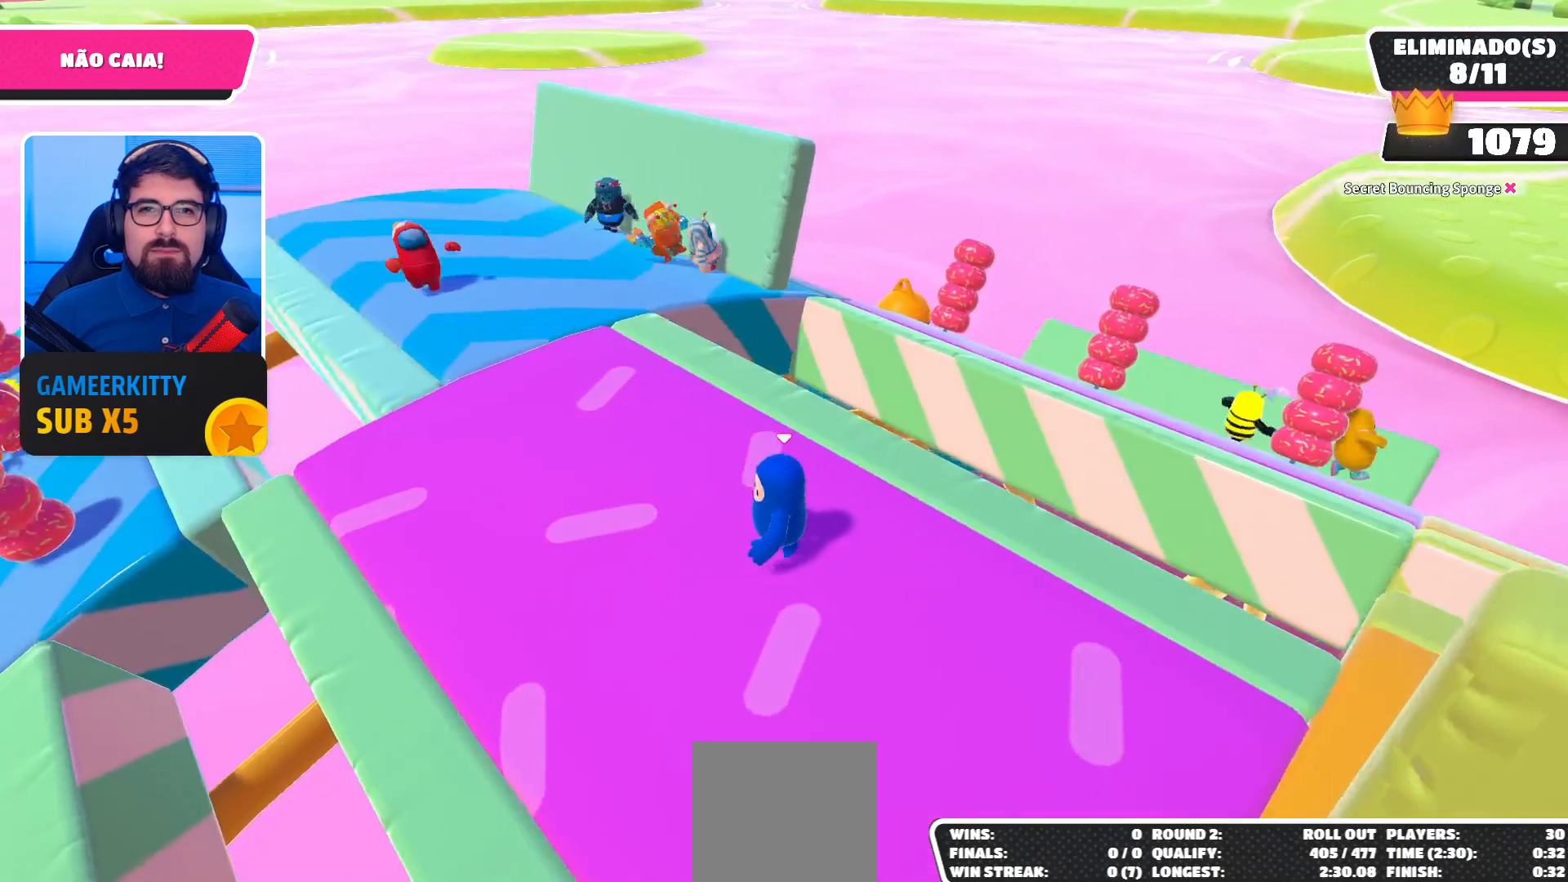
{"buttons": [], "left_stick": "up-left", "right_stick": "down", "events": [[133, "left_stick", "up-left"], [333, "right_stick", "down"]]}
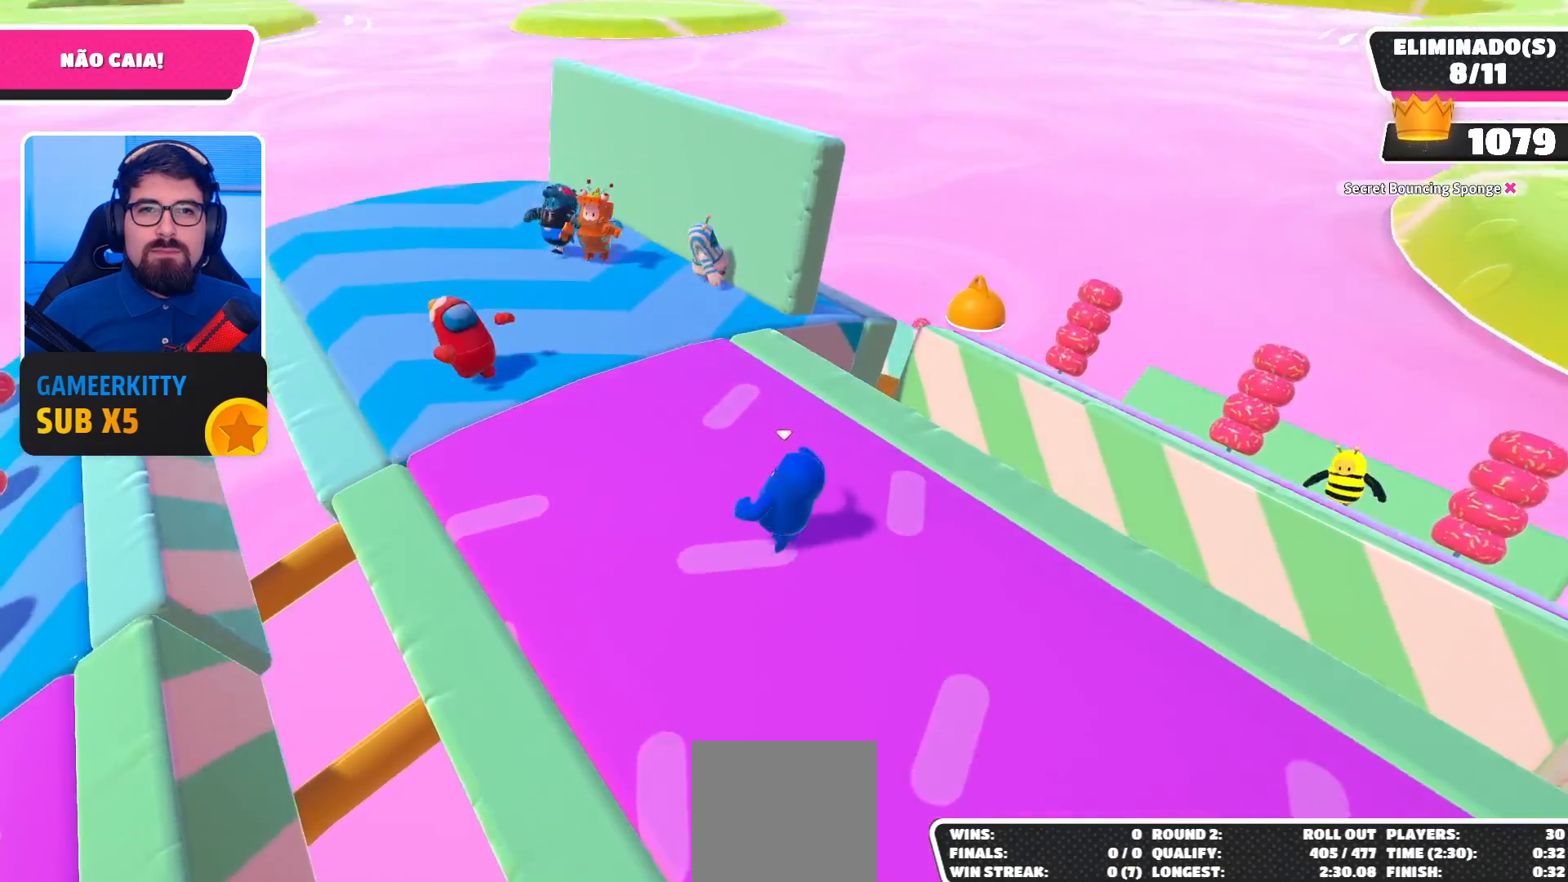
{"buttons": [], "left_stick": "right", "right_stick": "center", "events": [[167, "left_stick", "up"], [200, "right_stick", "center"], [467, "left_stick", "right"]]}
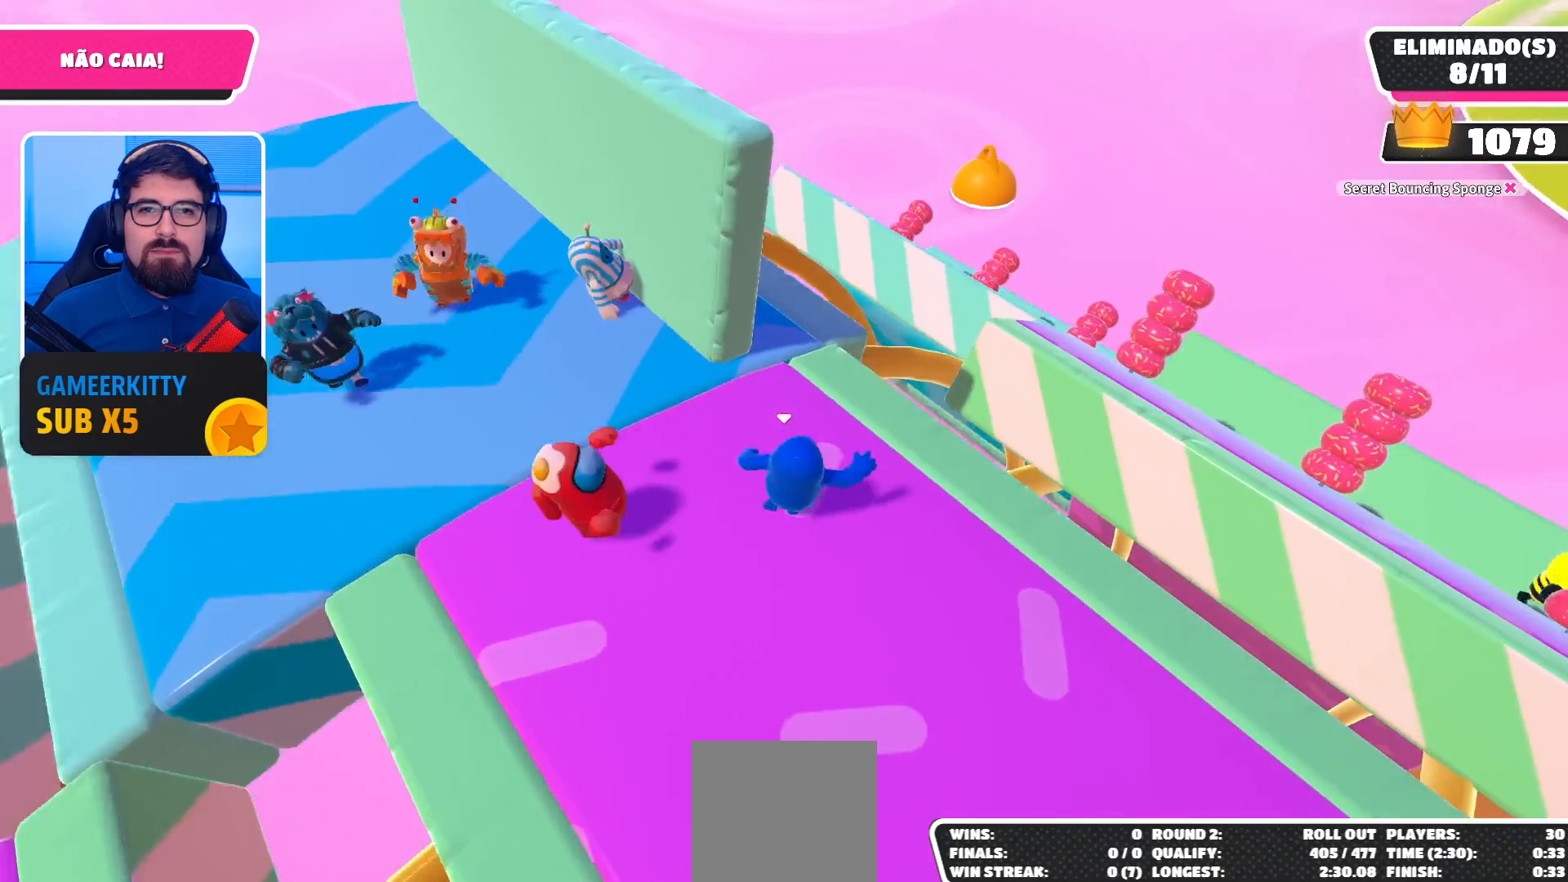
{"buttons": [], "left_stick": "down-left", "right_stick": "center", "events": [[100, "left_stick", "down"], [367, "left_stick", "down-left"]]}
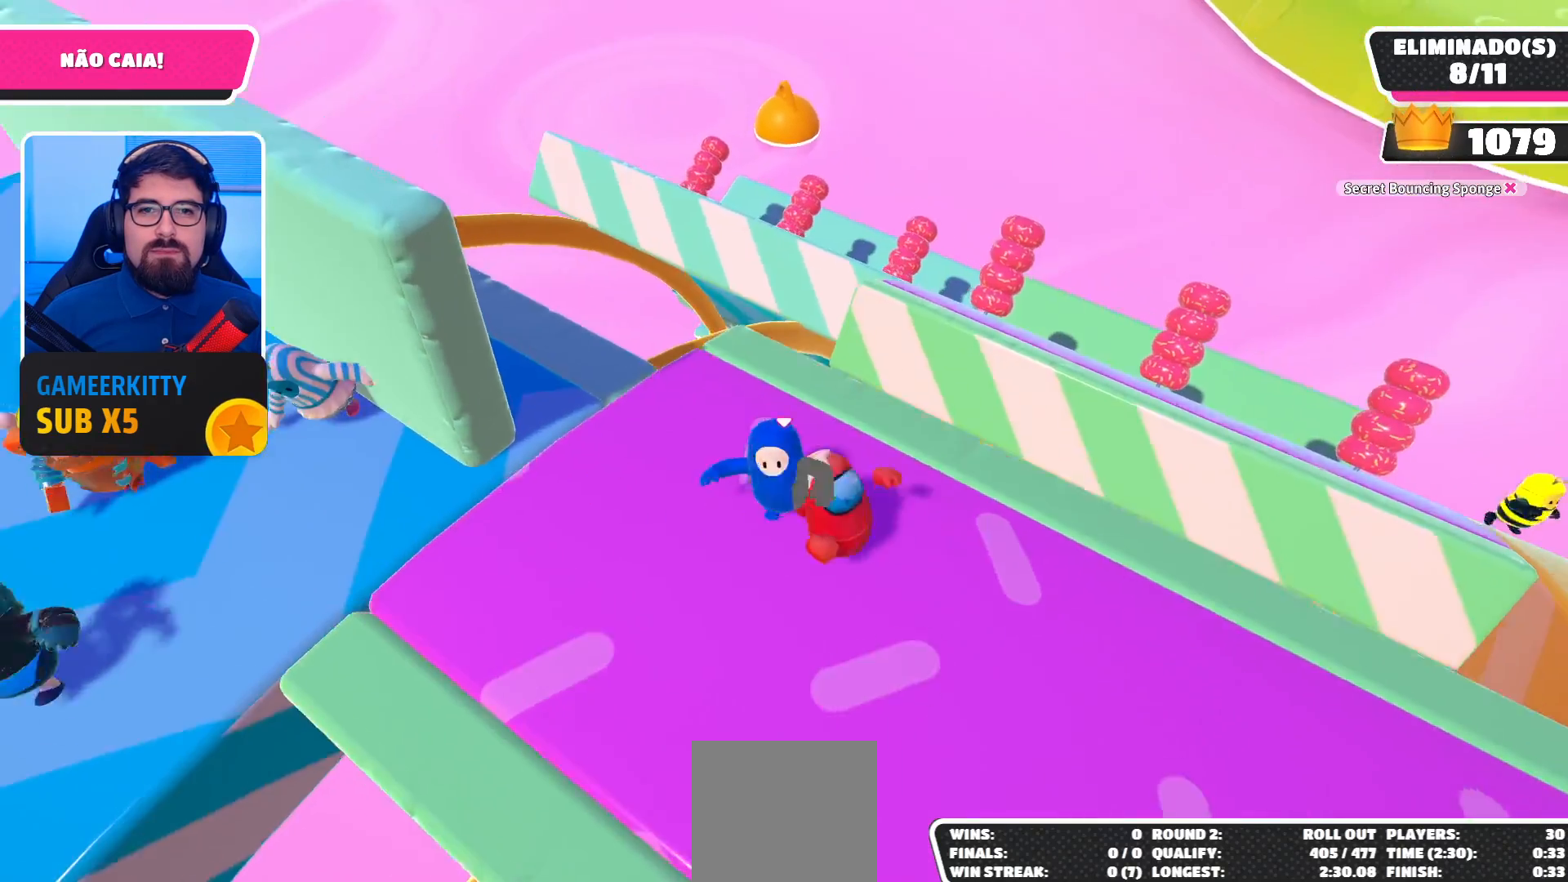
{"buttons": [], "left_stick": "up-right", "right_stick": "center", "events": [[100, "left_stick", "left"], [233, "left_stick", "up-left"], [433, "left_stick", "up-right"]]}
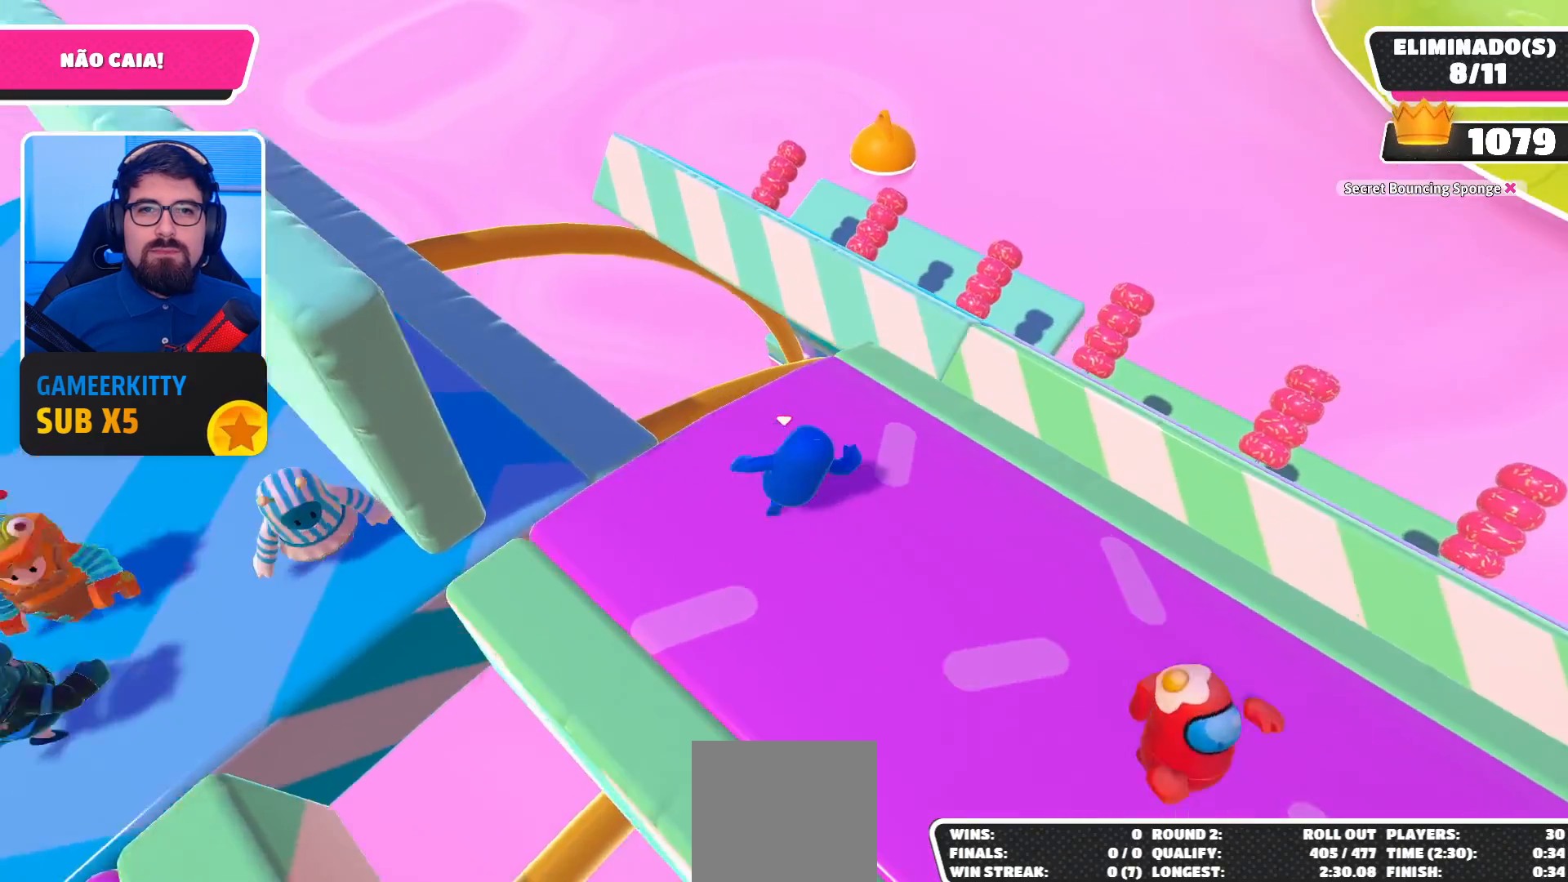
{"buttons": ["A"], "left_stick": "up-left", "right_stick": "center", "events": [[200, "left_stick", "up-left"], [467, "A", "down"]]}
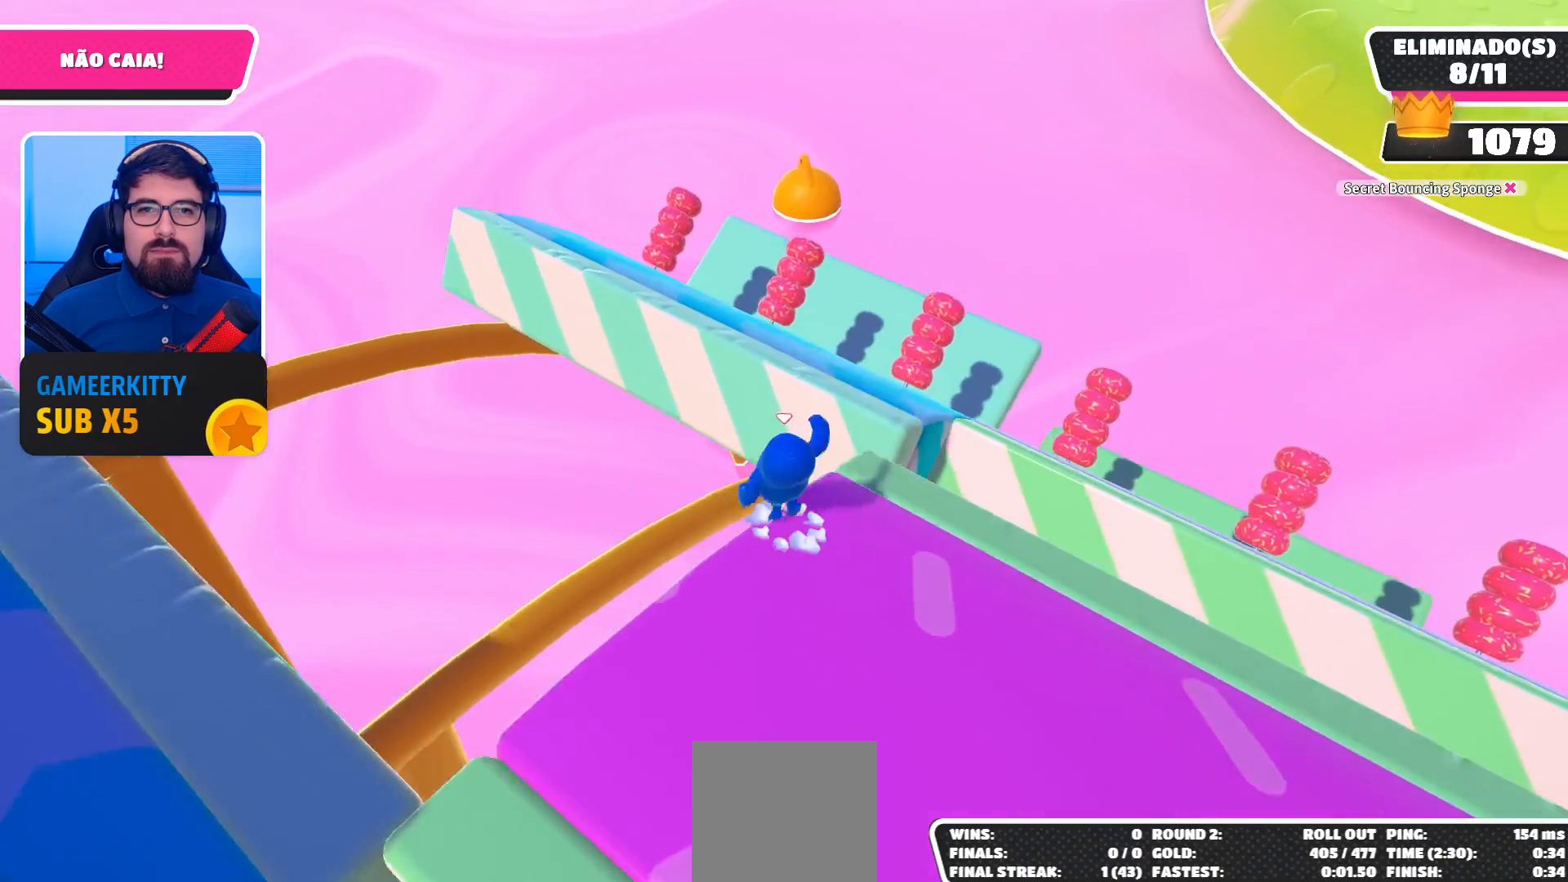
{"buttons": ["X"], "left_stick": "up-left", "right_stick": "center", "events": [[100, "A", "up"], [433, "X", "down"]]}
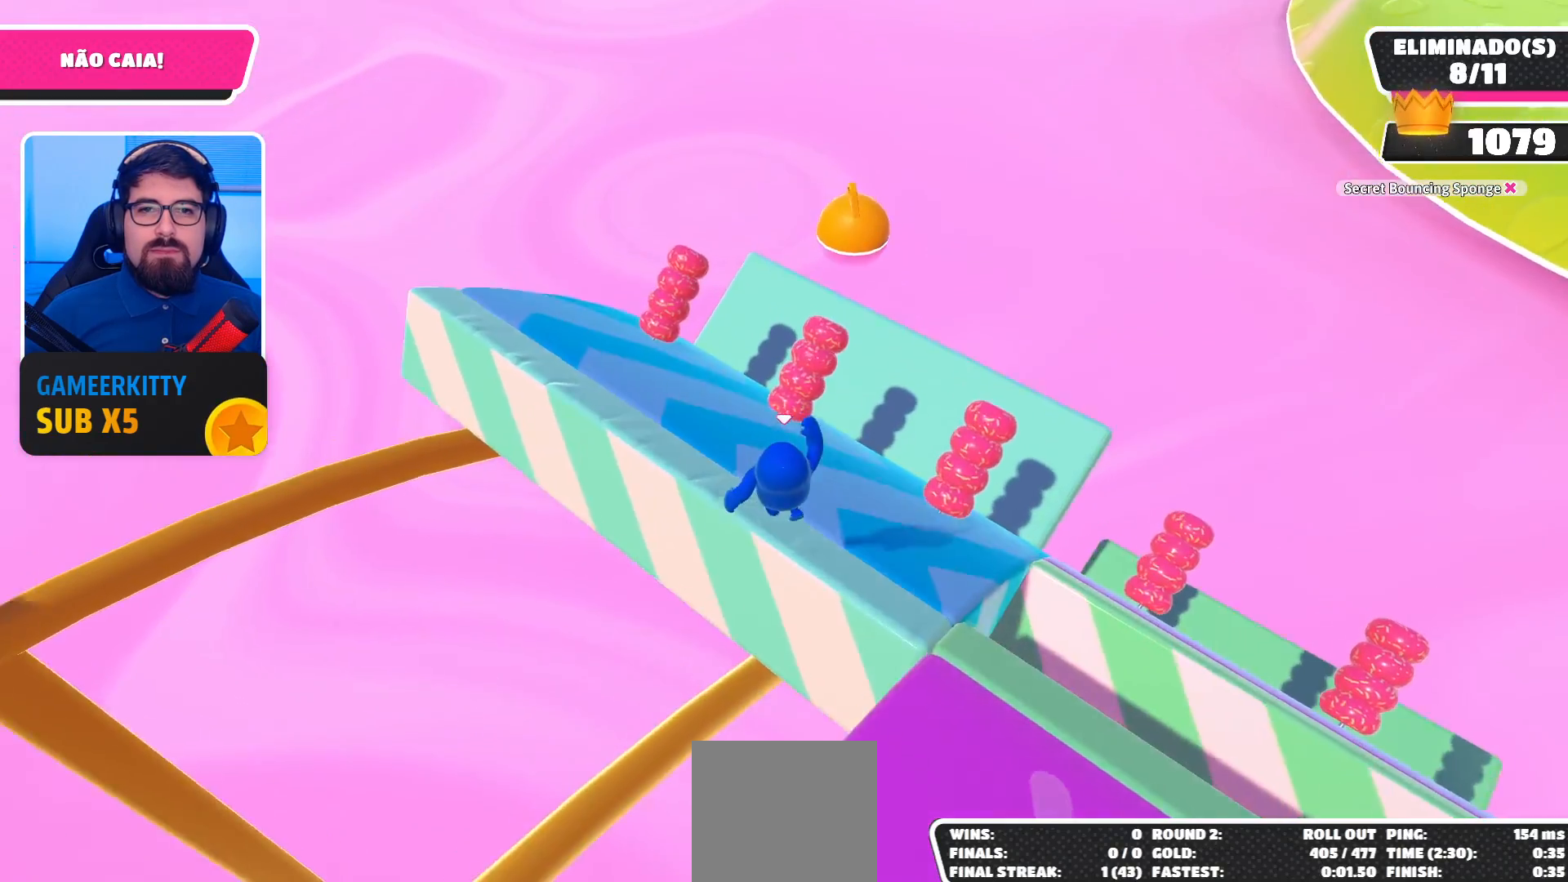
{"buttons": [], "left_stick": "left", "right_stick": "center", "events": [[67, "X", "up"], [467, "left_stick", "left"]]}
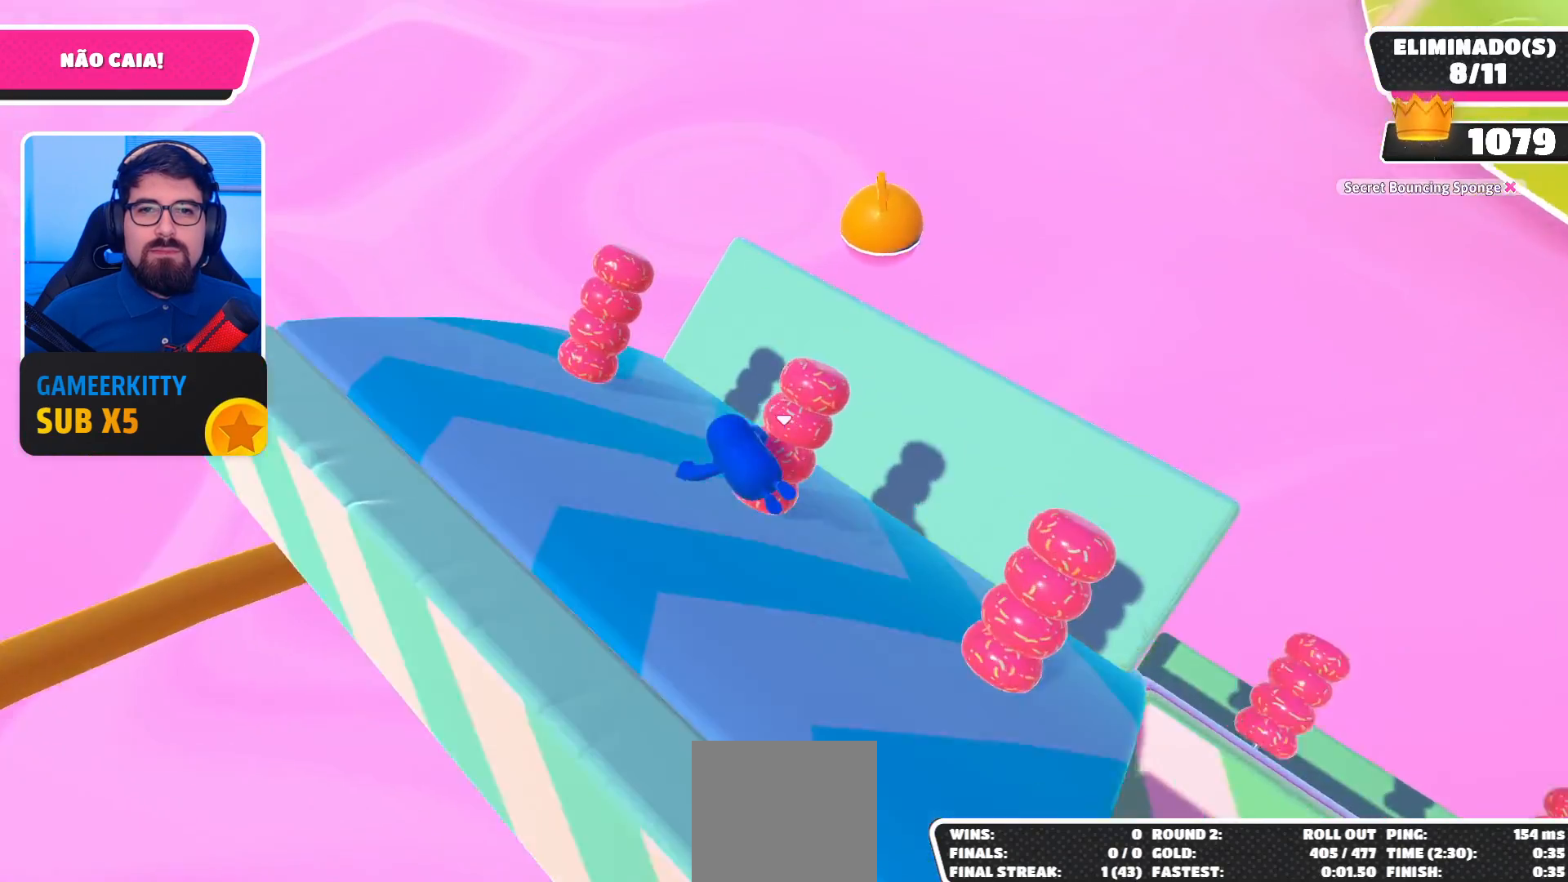
{"buttons": [], "left_stick": "left", "right_stick": "center", "events": [[133, "right_stick", "up-right"], [467, "right_stick", "center"]]}
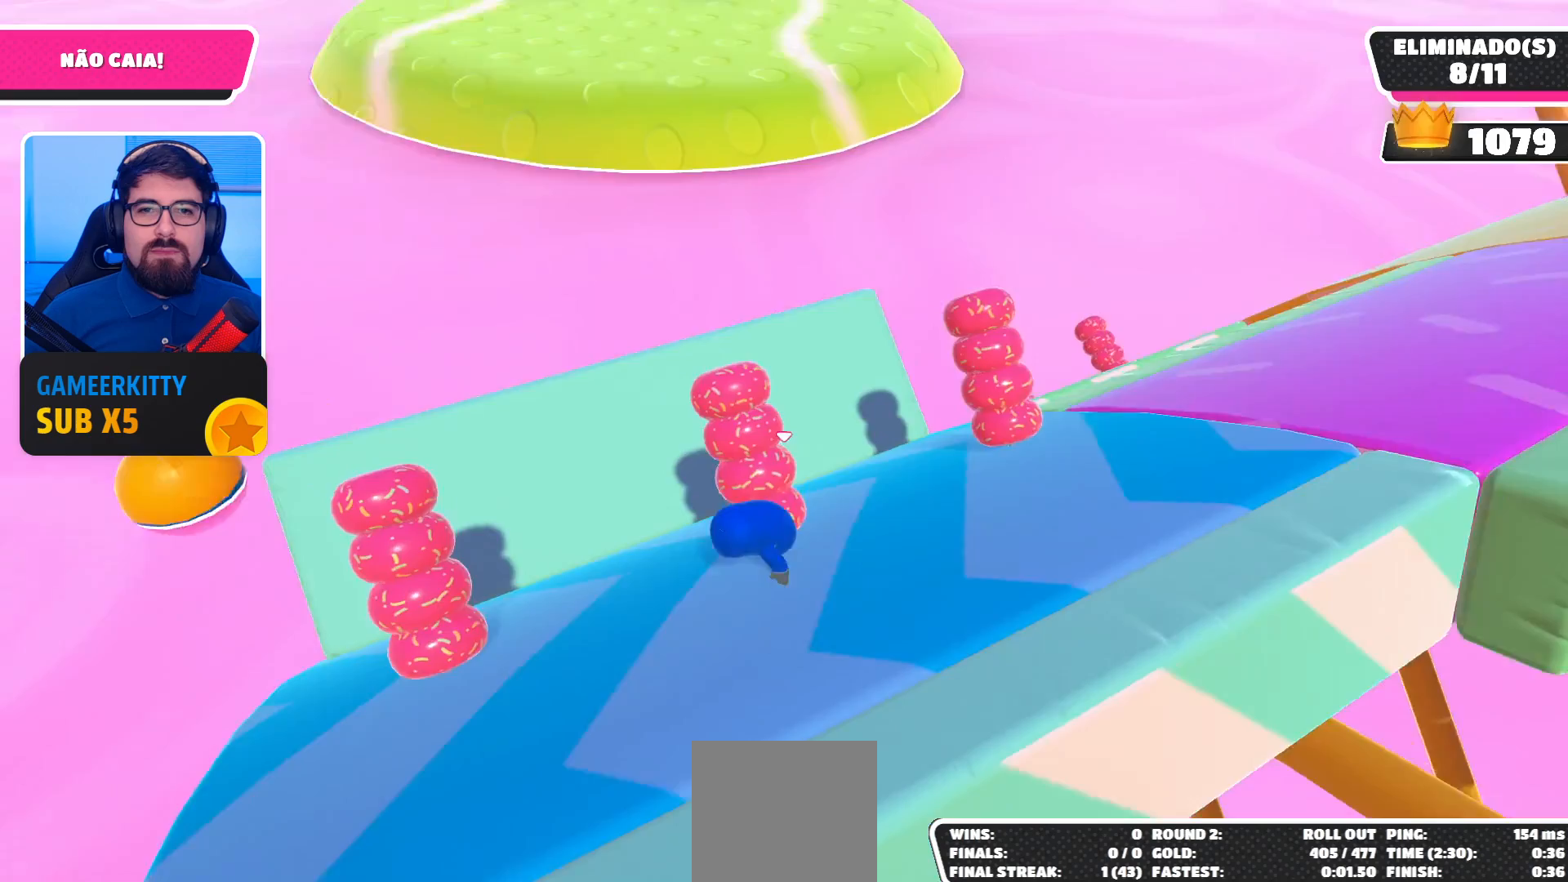
{"buttons": [], "left_stick": "down-left", "right_stick": "down", "events": [[100, "left_stick", "down-left"], [267, "right_stick", "down"]]}
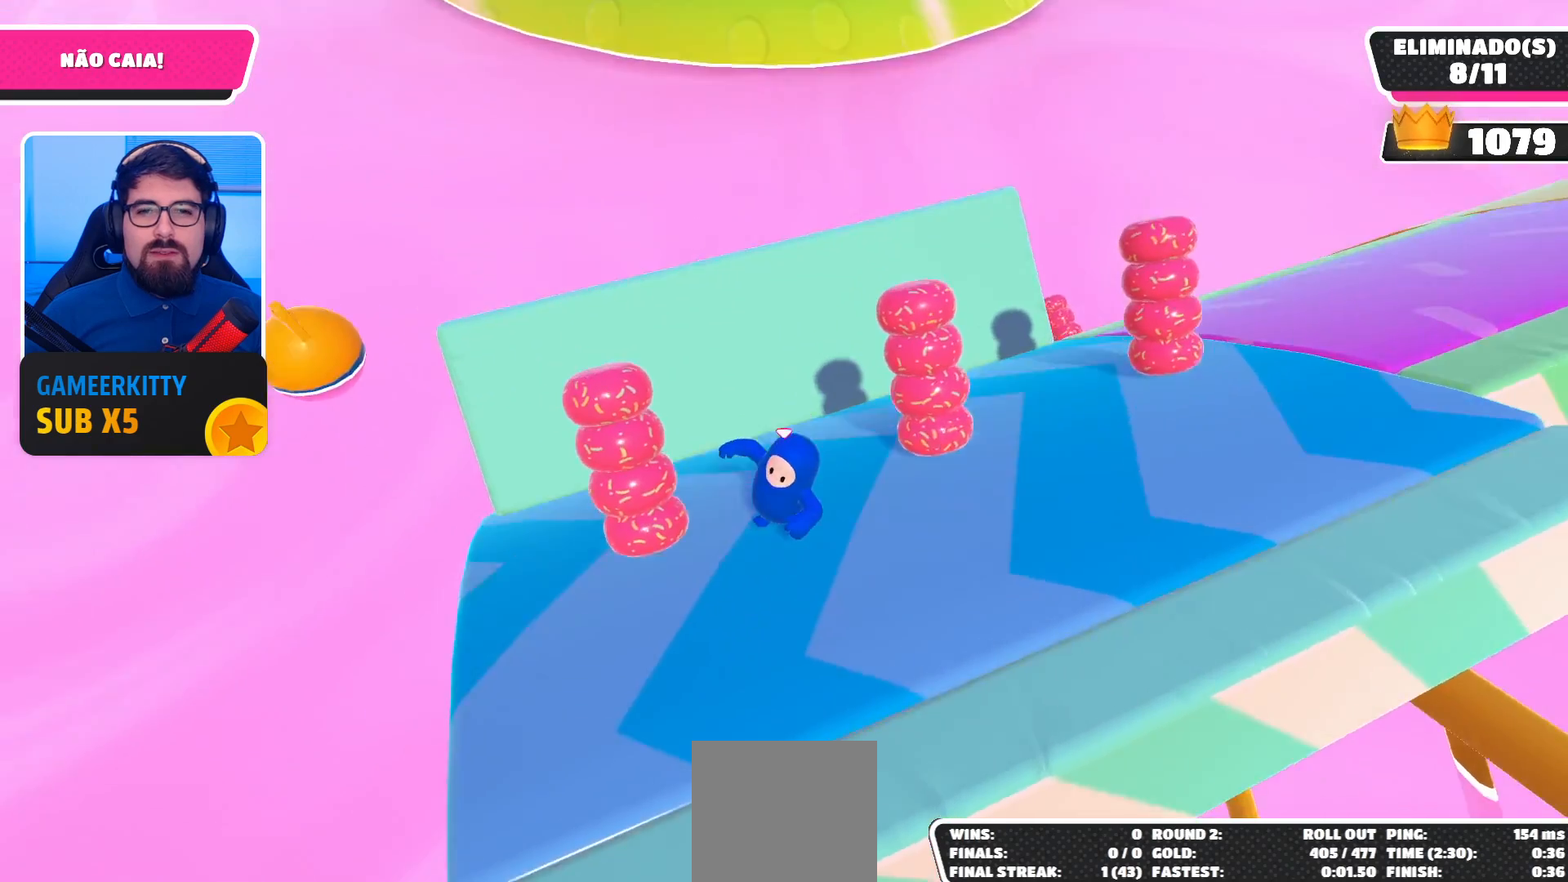
{"buttons": [], "left_stick": "up-left", "right_stick": "right", "events": [[67, "right_stick", "down-right"], [167, "right_stick", "center"], [200, "left_stick", "center"], [367, "left_stick", "up-left"], [467, "right_stick", "right"]]}
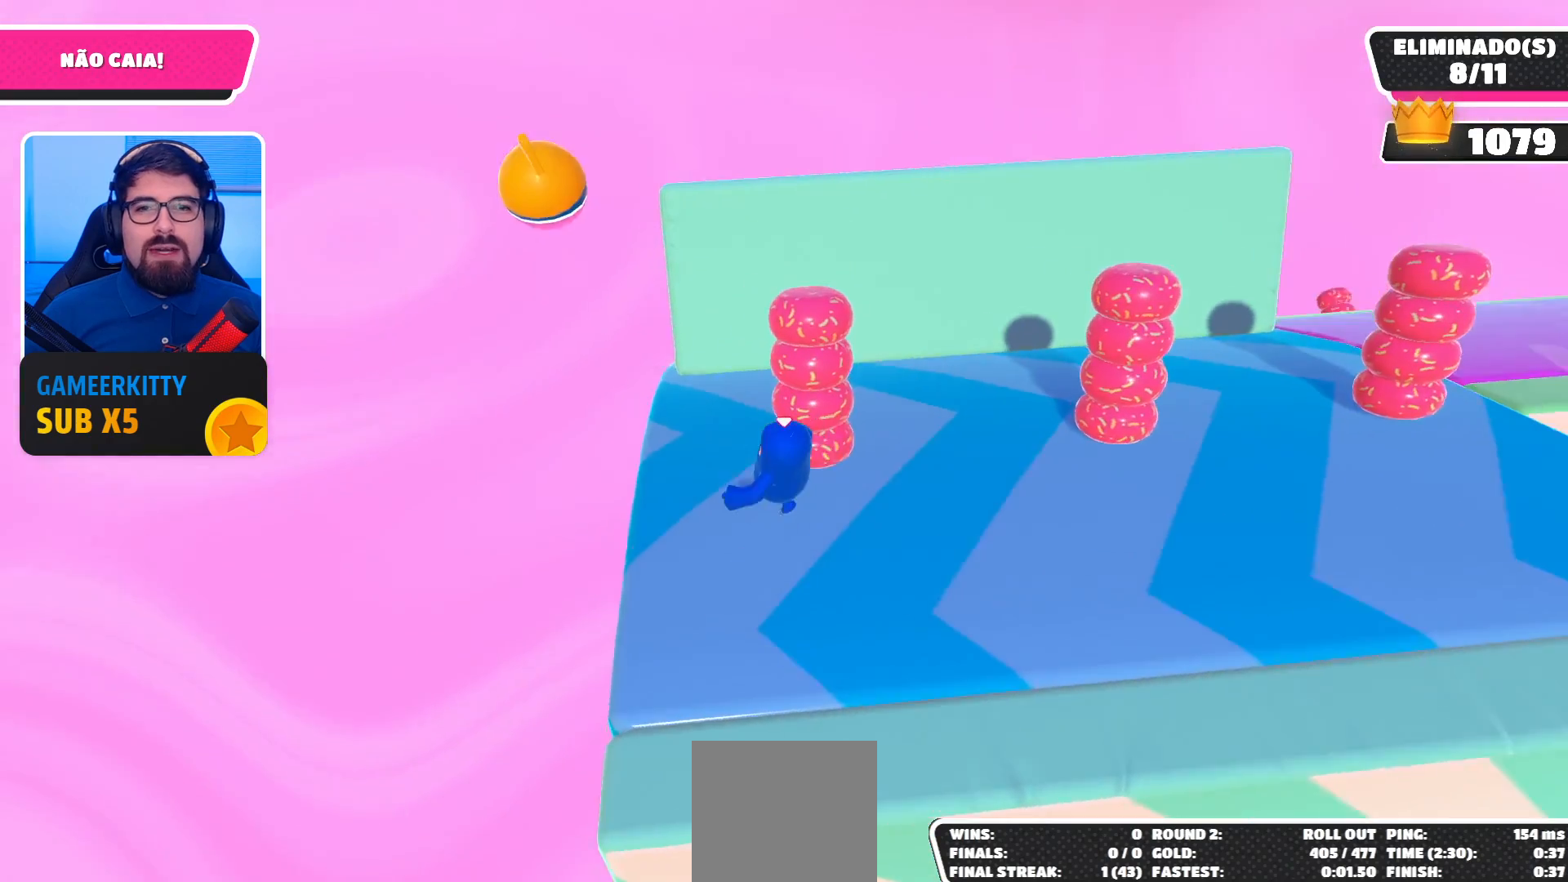
{"buttons": [], "left_stick": "center", "right_stick": "center", "events": [[100, "left_stick", "up"], [167, "right_stick", "center"], [267, "left_stick", "center"]]}
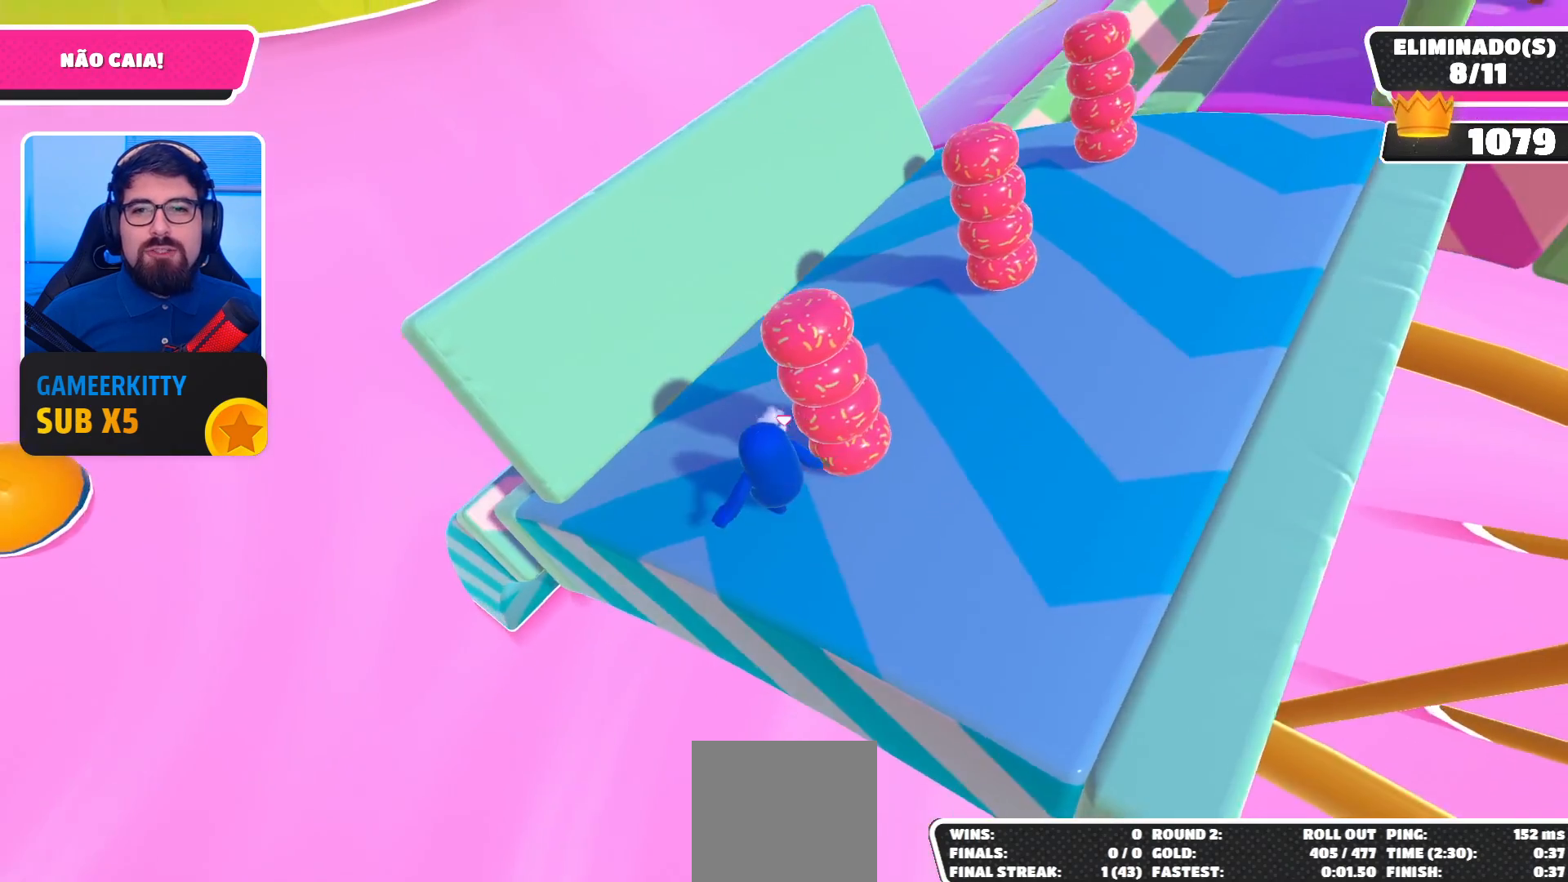
{"buttons": [], "left_stick": "up", "right_stick": "up", "events": [[167, "left_stick", "up-left"], [433, "right_stick", "up"], [500, "left_stick", "up"]]}